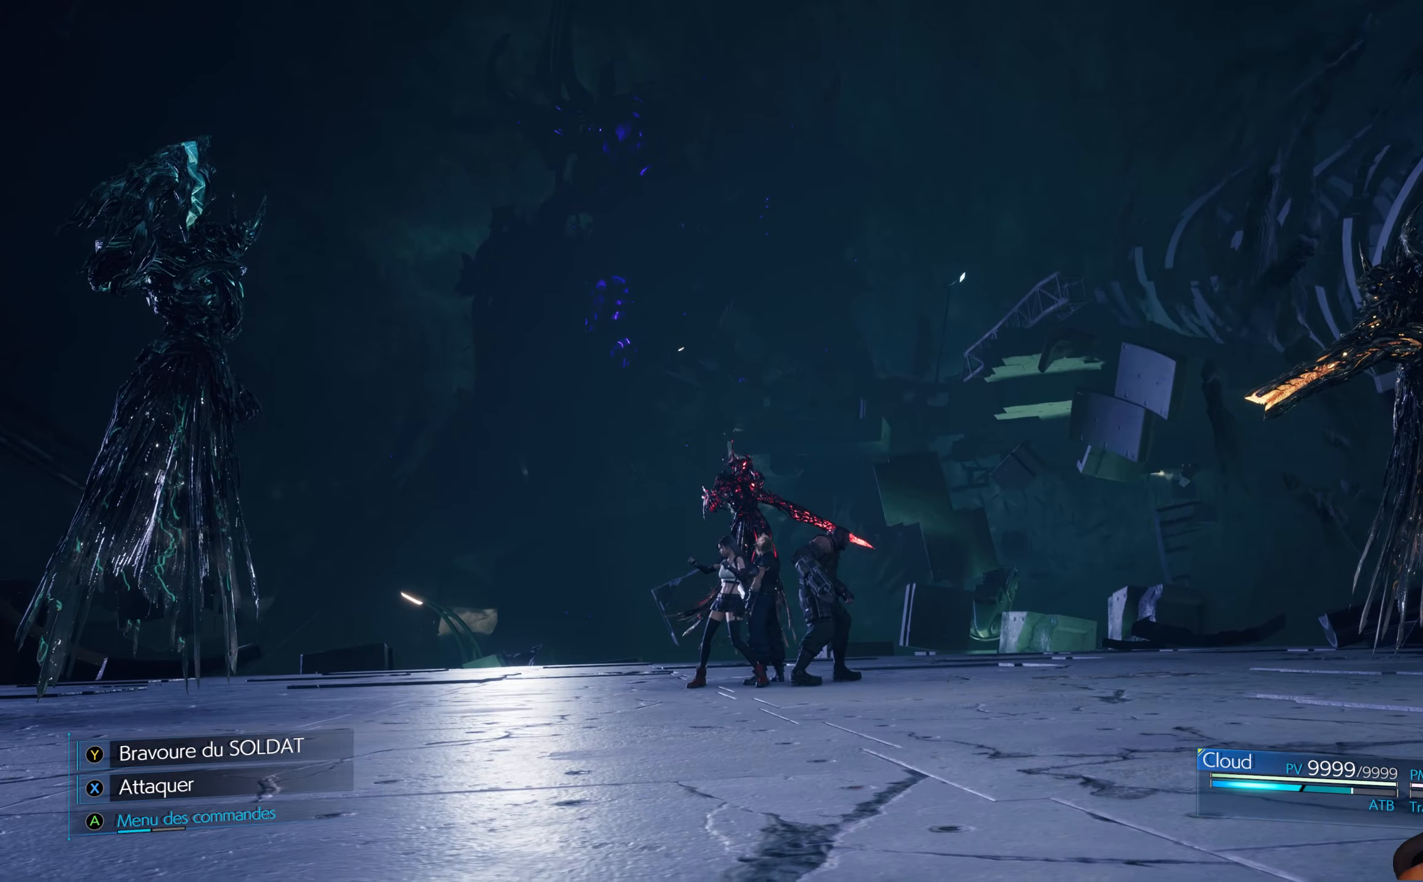
Gameplay with a controller (Xbox layout); each line is a JSON object with the inputs held at the frame after it. "events" lists button and stick changes between this image and that frame as [ms after this image, input, new state], when the widget could be followed in between.
{"buttons": [], "left_stick": "center", "right_stick": "up", "events": [[383, "right_stick", "up"]]}
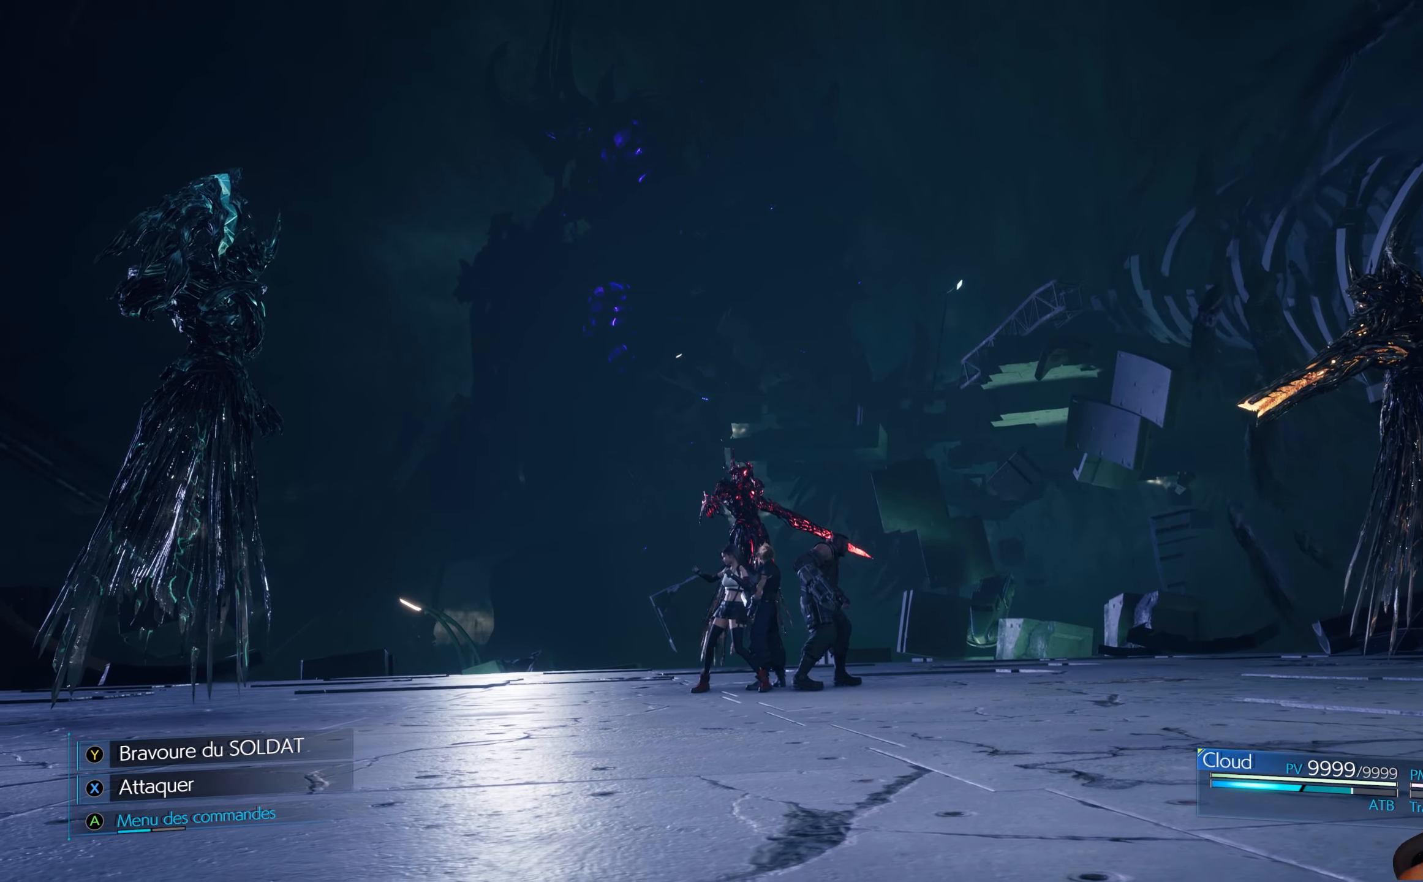
{"buttons": [], "left_stick": "left", "right_stick": "up", "events": [[83, "right_stick", "center"], [350, "left_stick", "left"], [417, "right_stick", "up"]]}
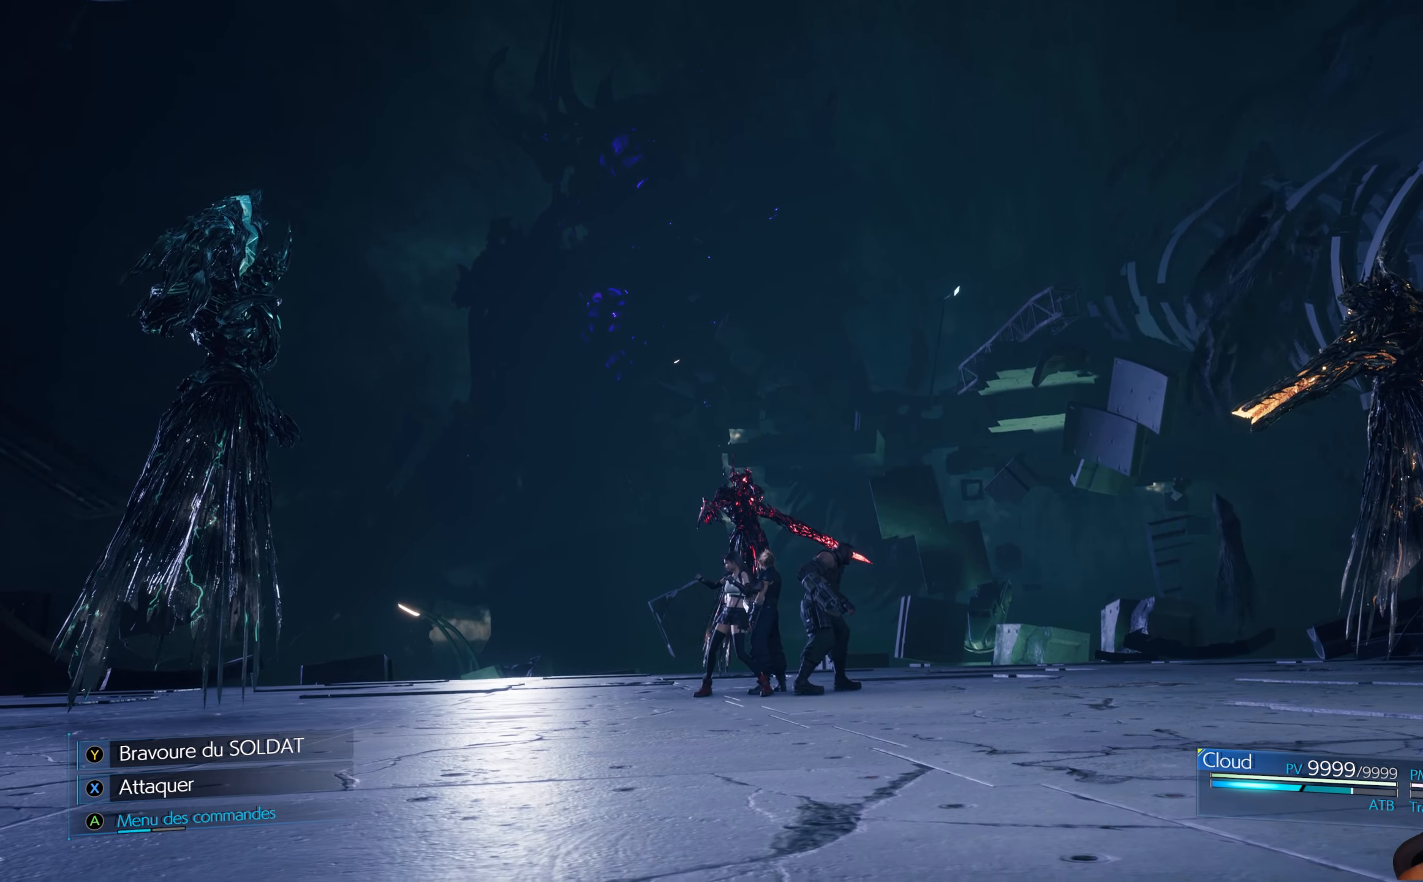
{"buttons": [], "left_stick": "left", "right_stick": "center", "events": [[17, "left_stick", "center"], [317, "left_stick", "left"], [333, "right_stick", "center"]]}
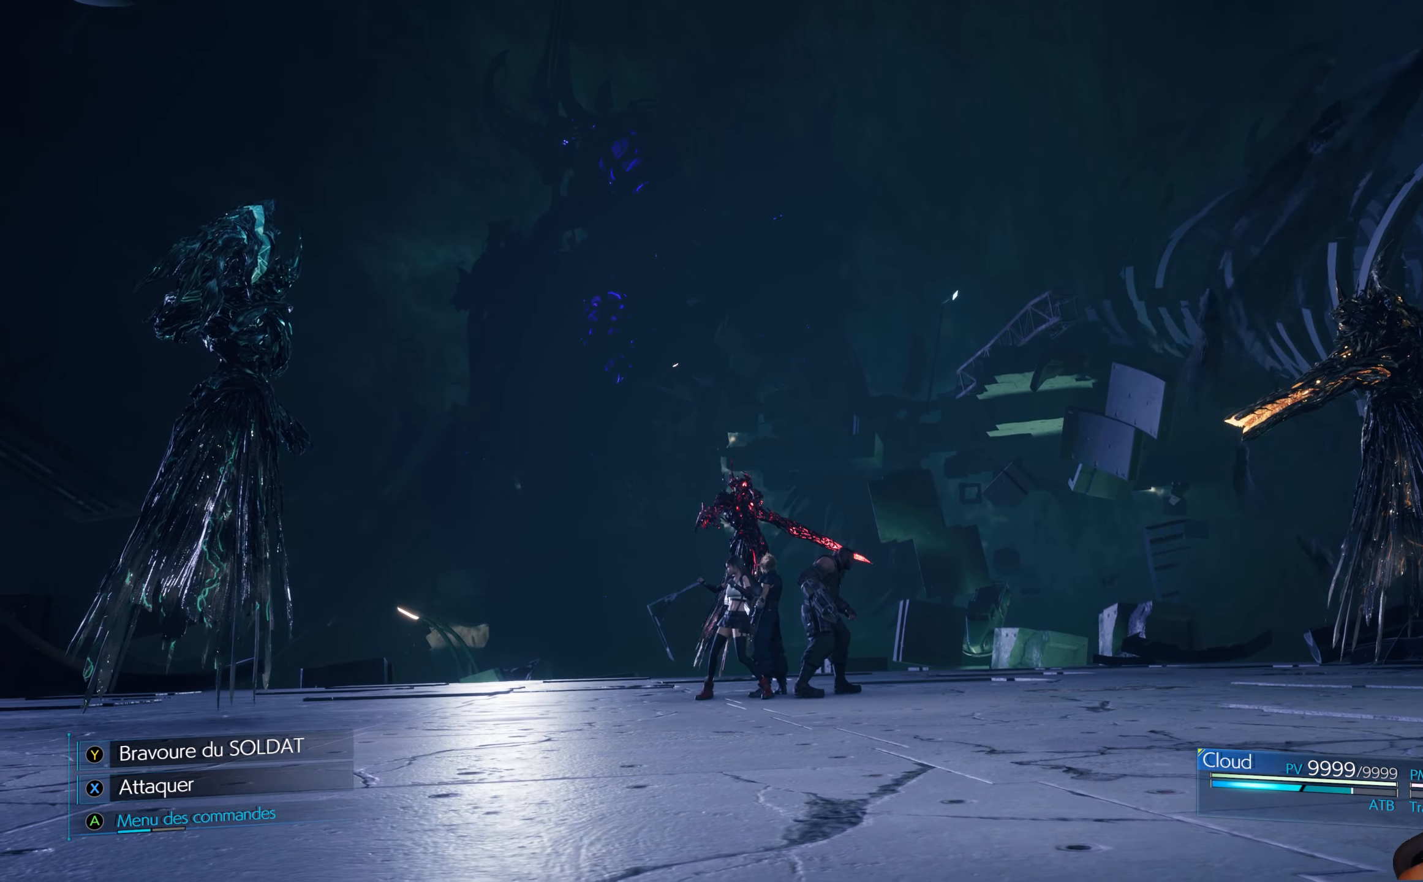
{"buttons": [], "left_stick": "center", "right_stick": "center", "events": [[200, "left_stick", "down-left"], [200, "right_stick", "up"], [433, "left_stick", "center"], [483, "right_stick", "center"]]}
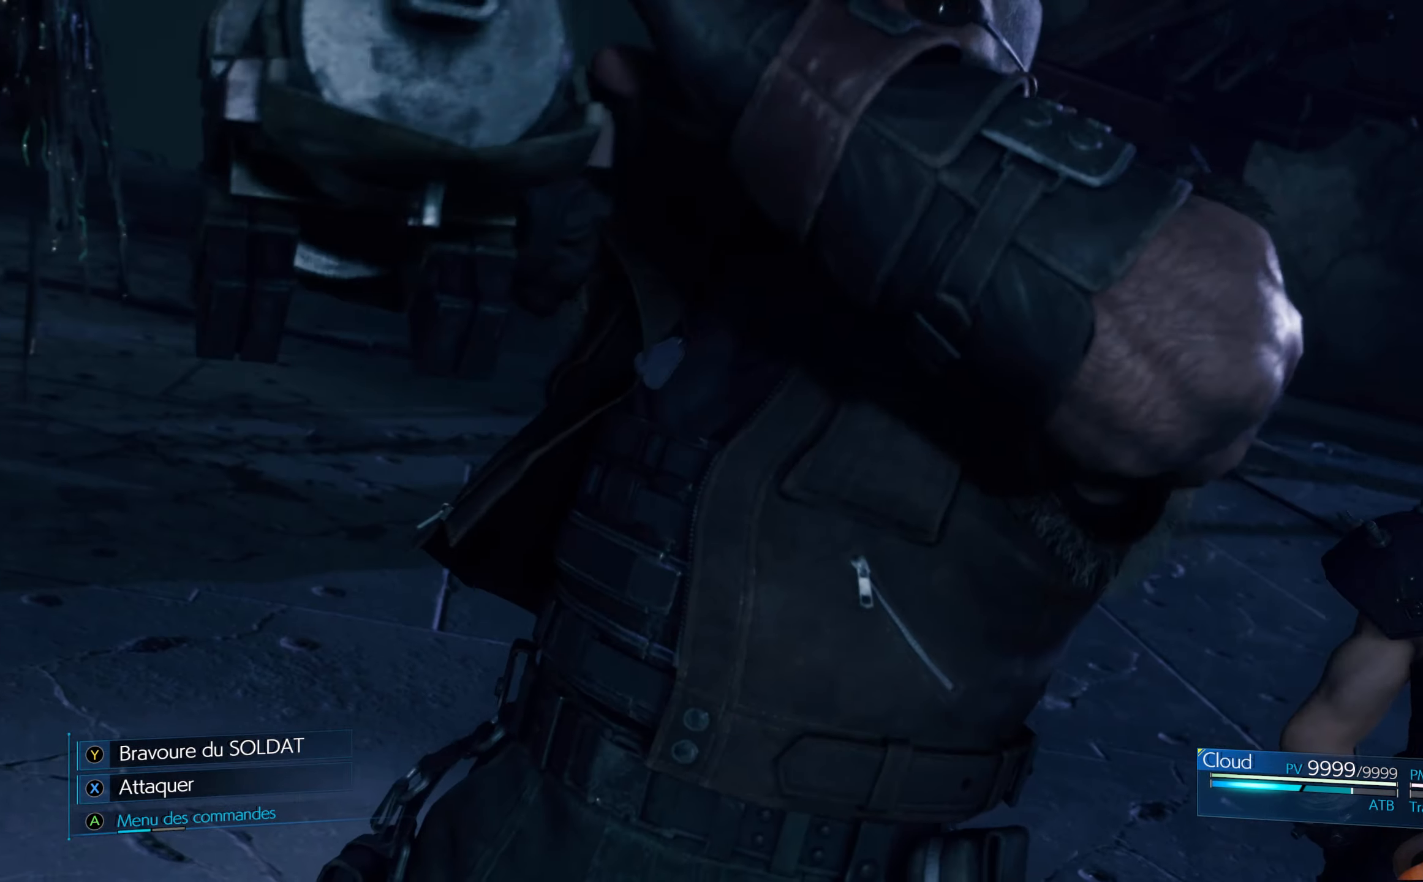
{"buttons": [], "left_stick": "center", "right_stick": "center", "events": [[283, "left_stick", "down"], [383, "left_stick", "down-left"], [500, "left_stick", "center"]]}
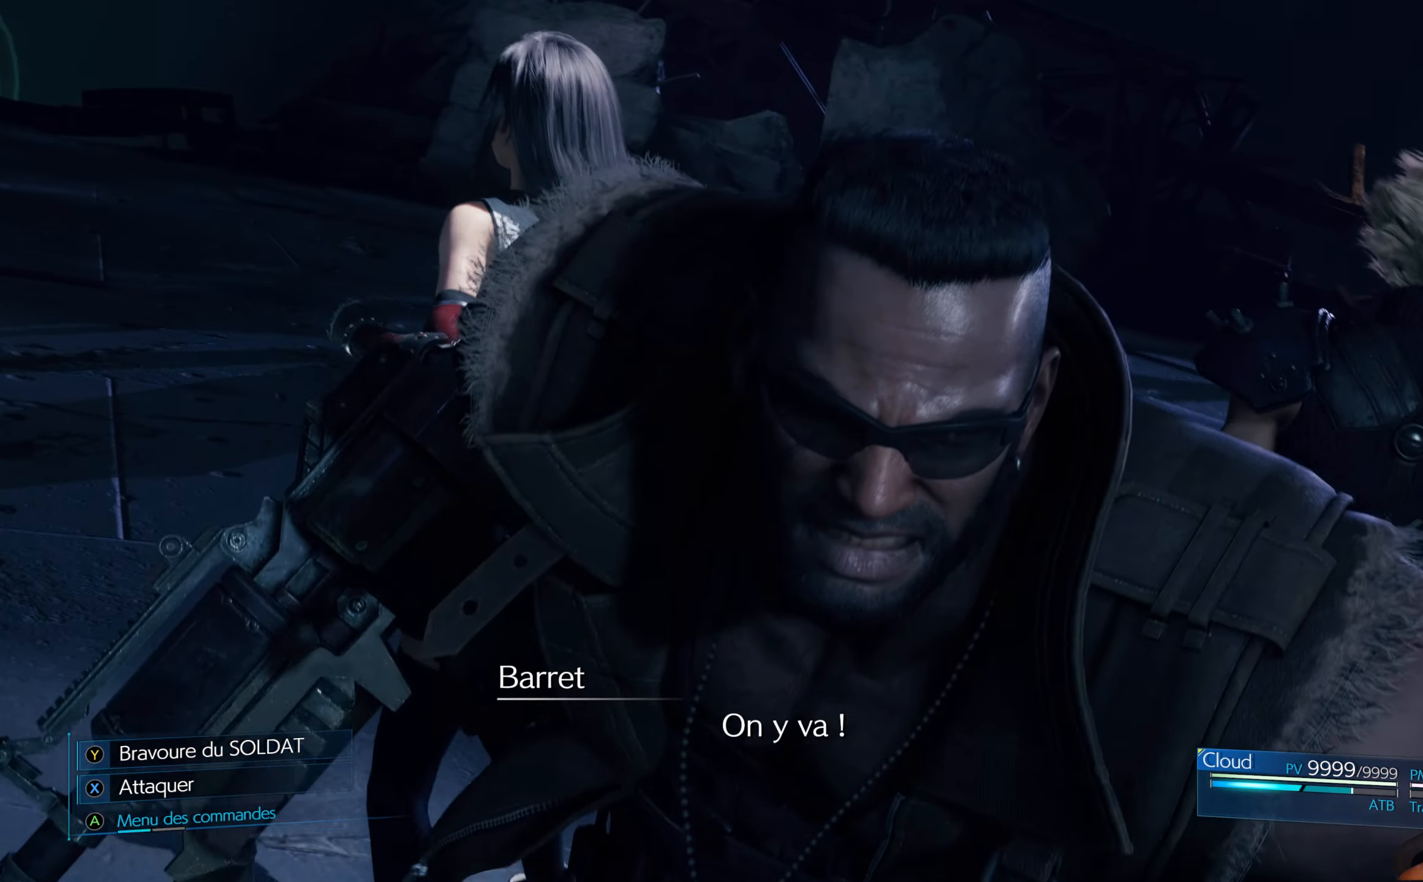
{"buttons": [], "left_stick": "center", "right_stick": "center", "events": []}
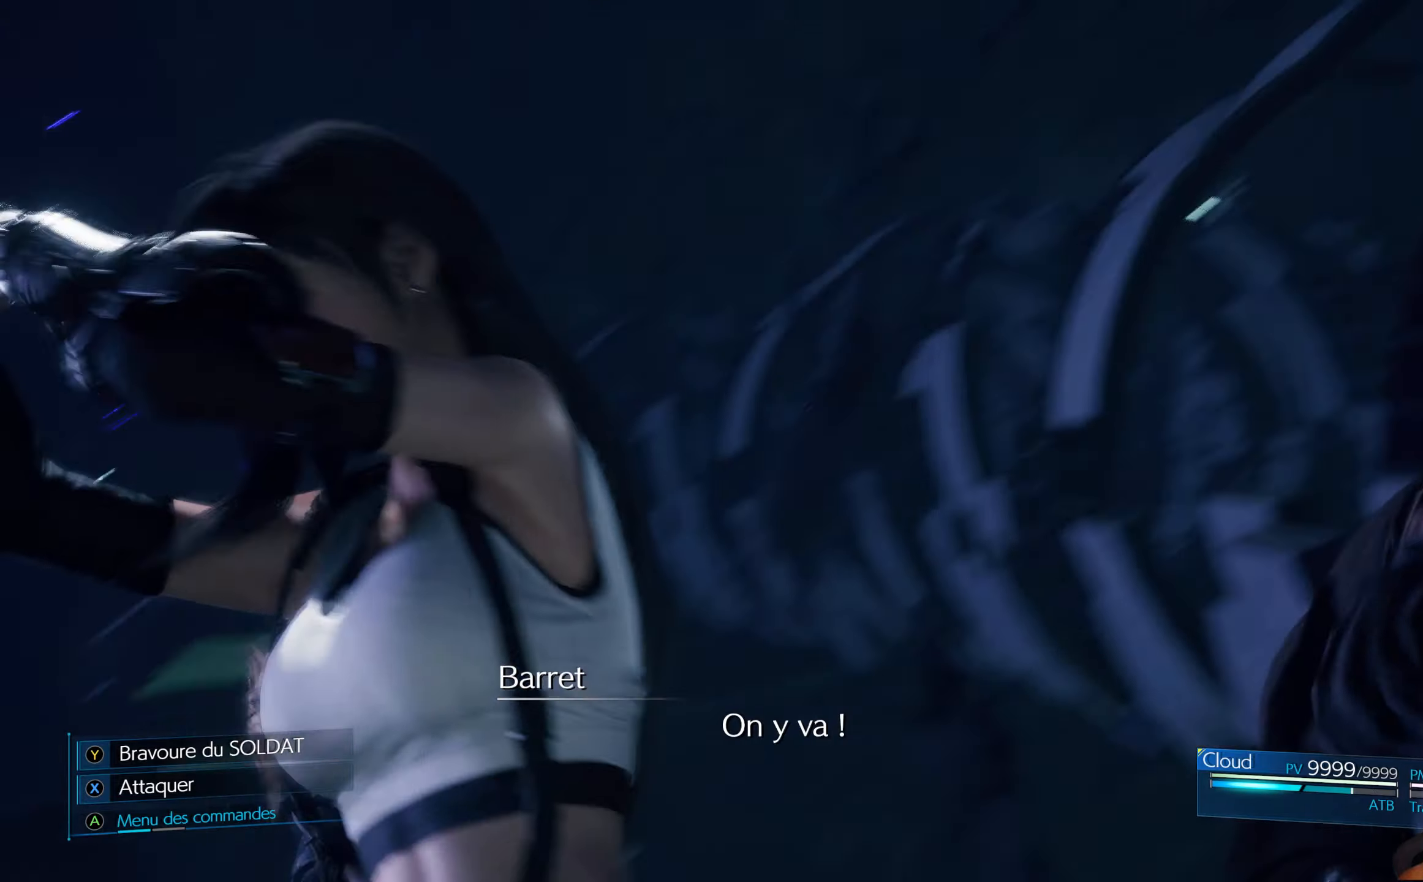
{"buttons": [], "left_stick": "center", "right_stick": "center", "events": [[334, "left_stick", "left"], [484, "left_stick", "center"]]}
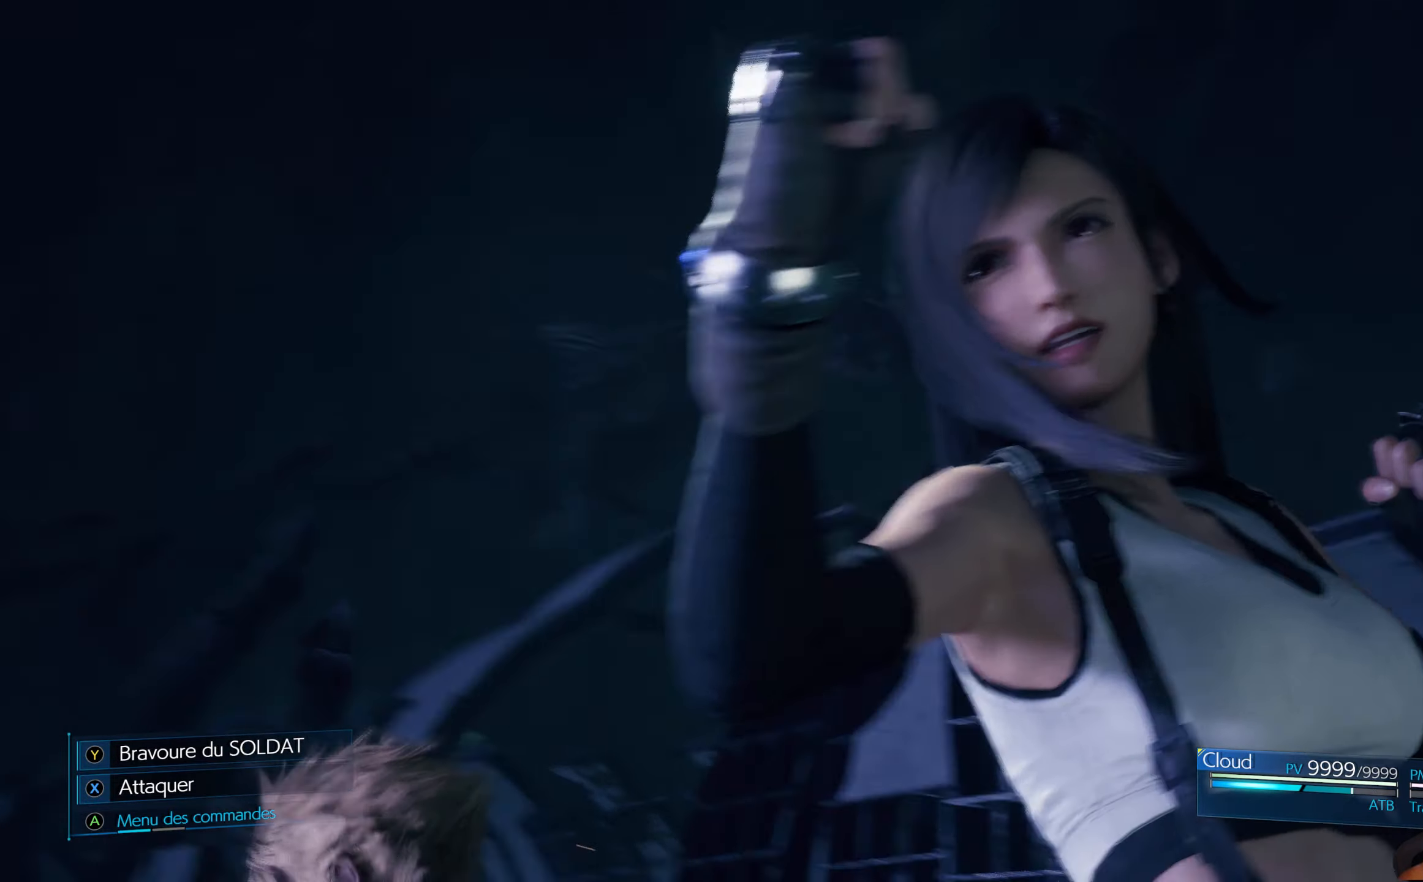
{"buttons": [], "left_stick": "center", "right_stick": "center", "events": []}
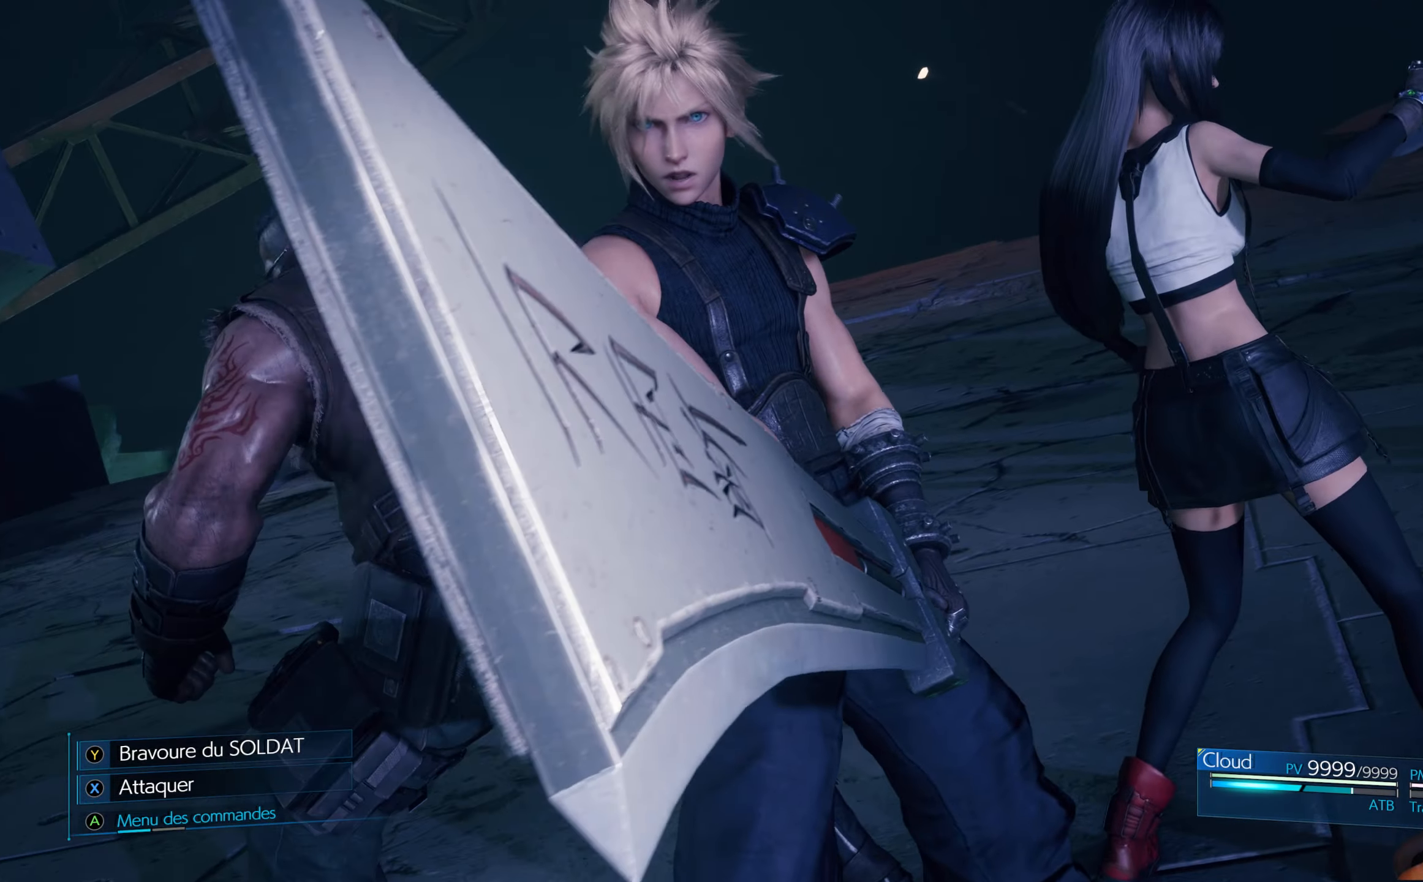
{"buttons": [], "left_stick": "center", "right_stick": "center", "events": []}
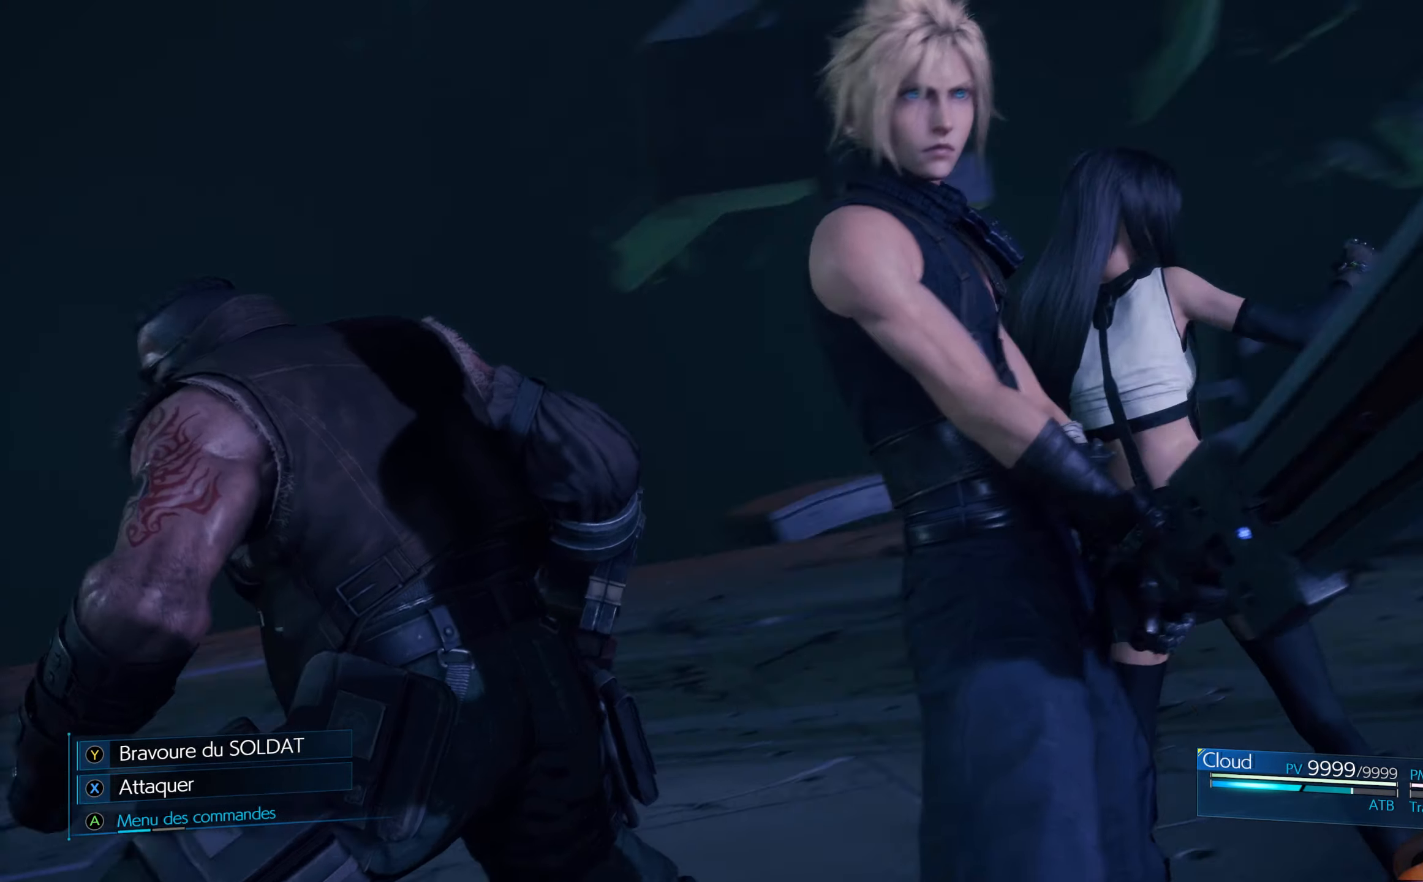
{"buttons": [], "left_stick": "center", "right_stick": "center", "events": []}
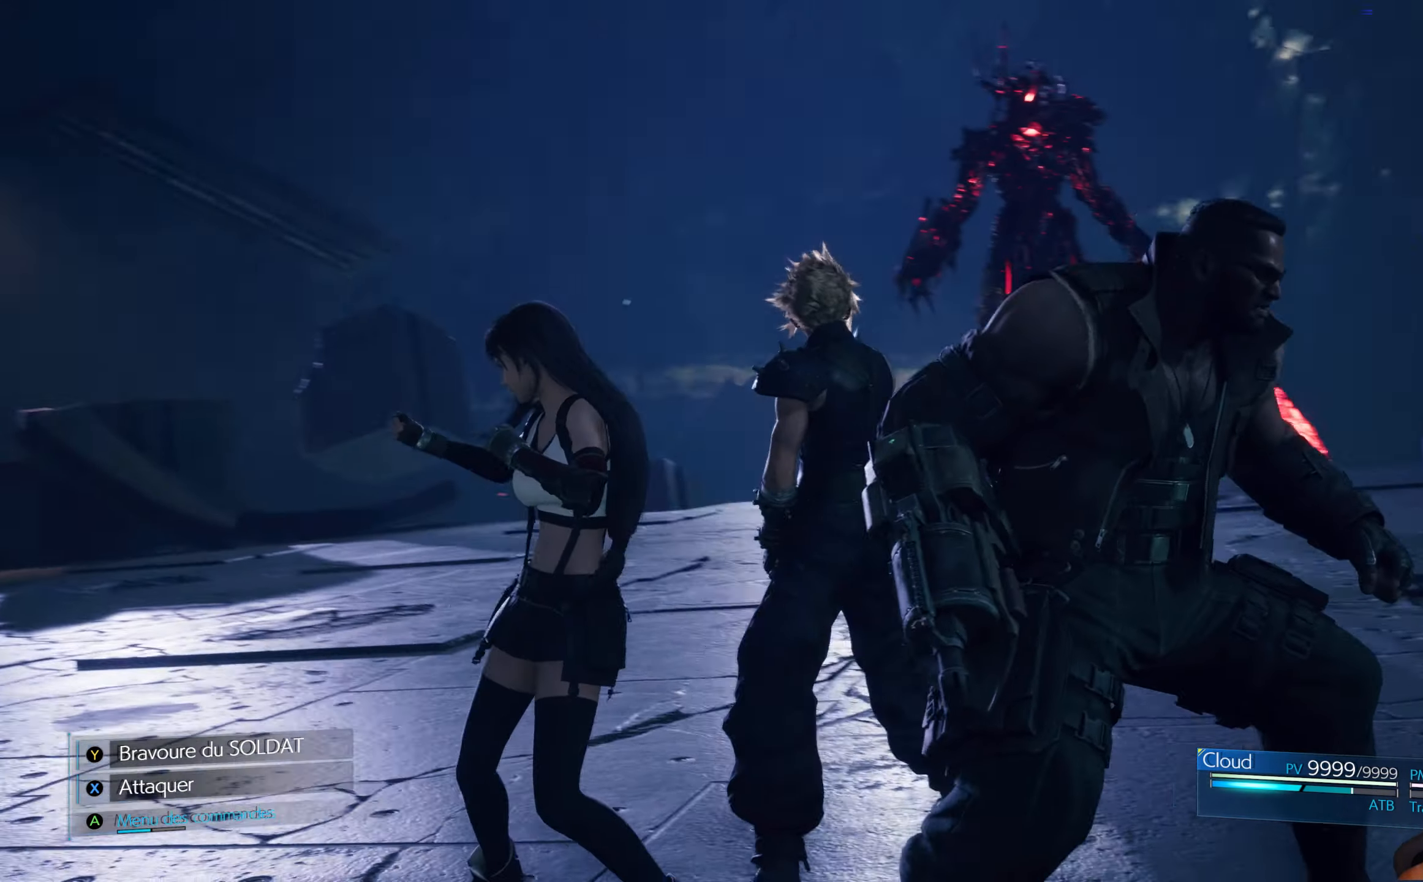
{"buttons": [], "left_stick": "down-left", "right_stick": "center", "events": [[384, "left_stick", "down-left"]]}
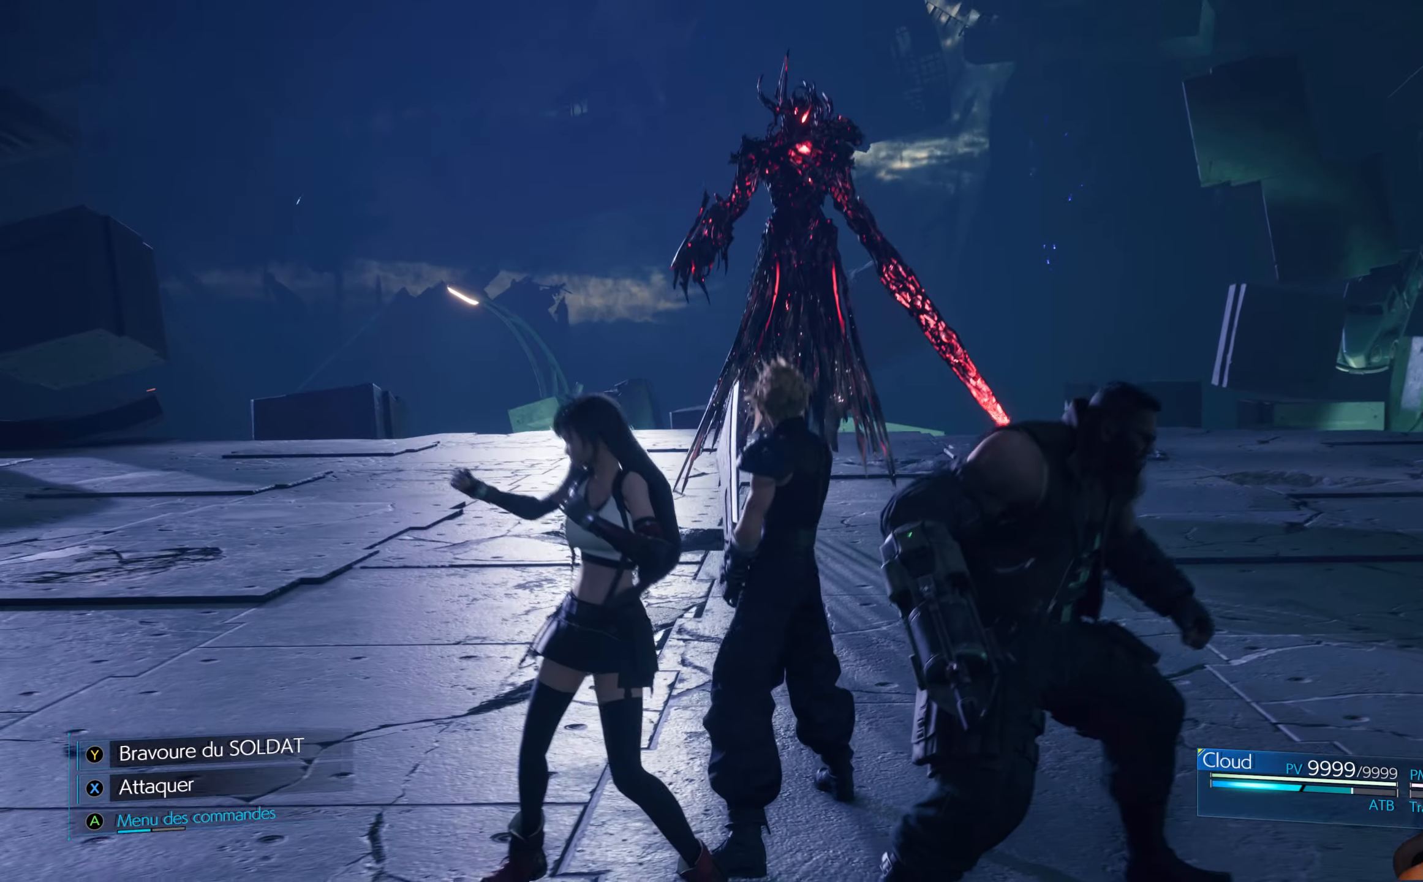
{"buttons": [], "left_stick": "center", "right_stick": "center", "events": [[100, "left_stick", "center"], [167, "R3", "down"], [317, "R3", "up"]]}
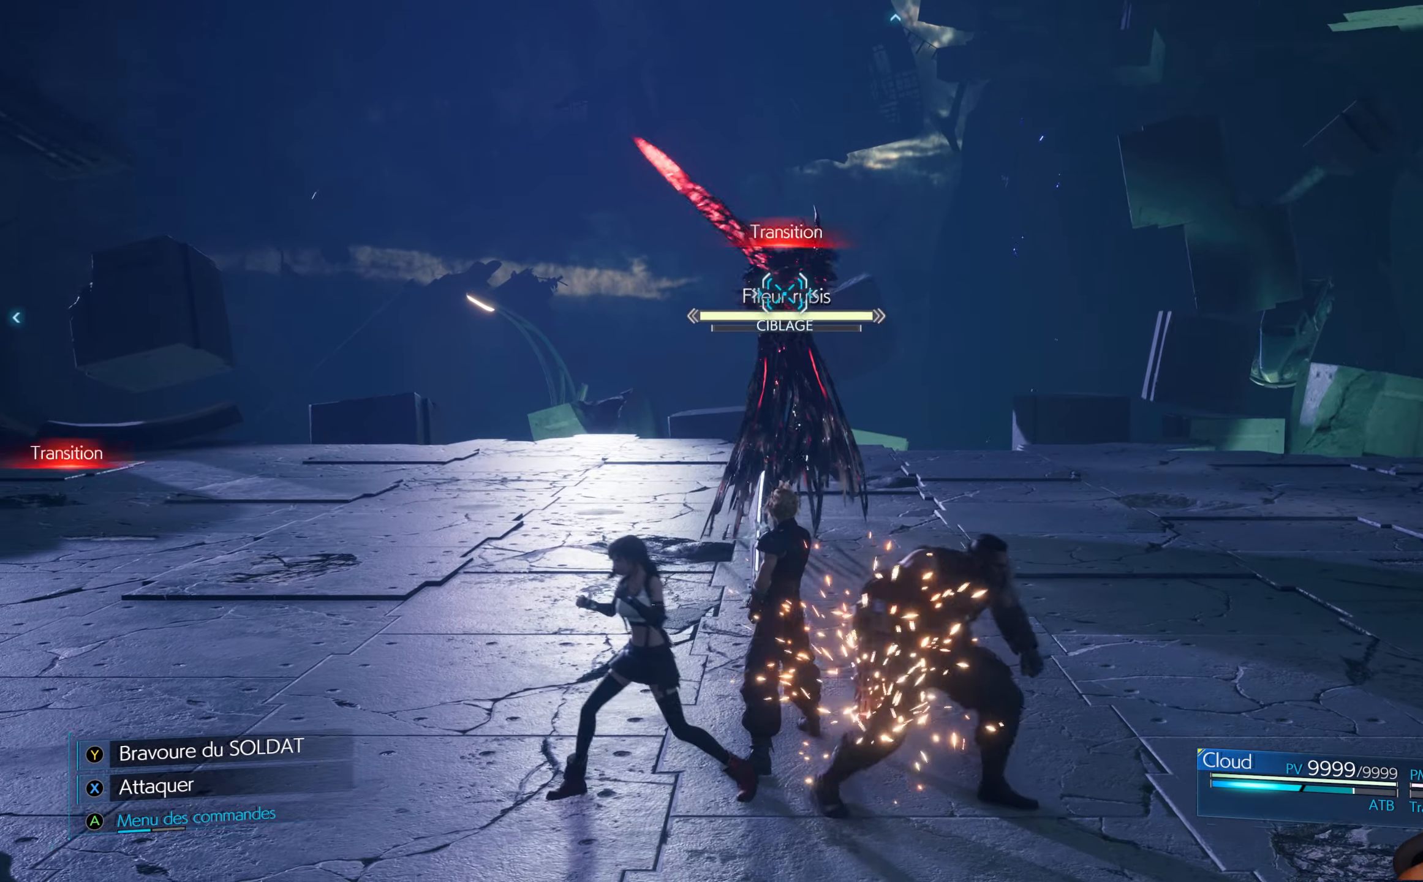
{"buttons": ["R1"], "left_stick": "center", "right_stick": "center", "events": [[300, "R1", "down"]]}
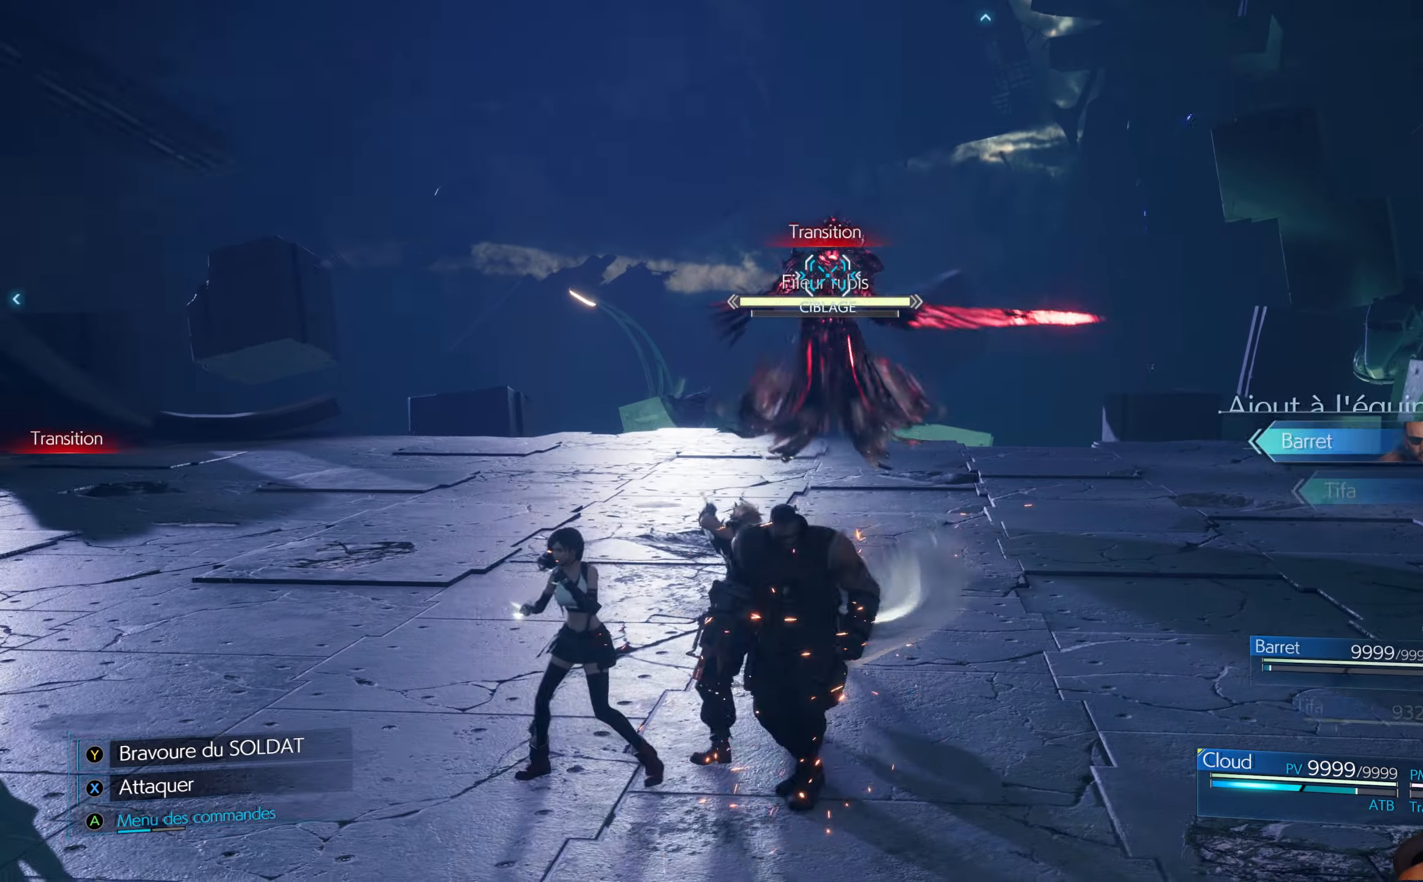
{"buttons": ["R1"], "left_stick": "center", "right_stick": "center", "events": [[84, "Y", "down"], [250, "Y", "up"]]}
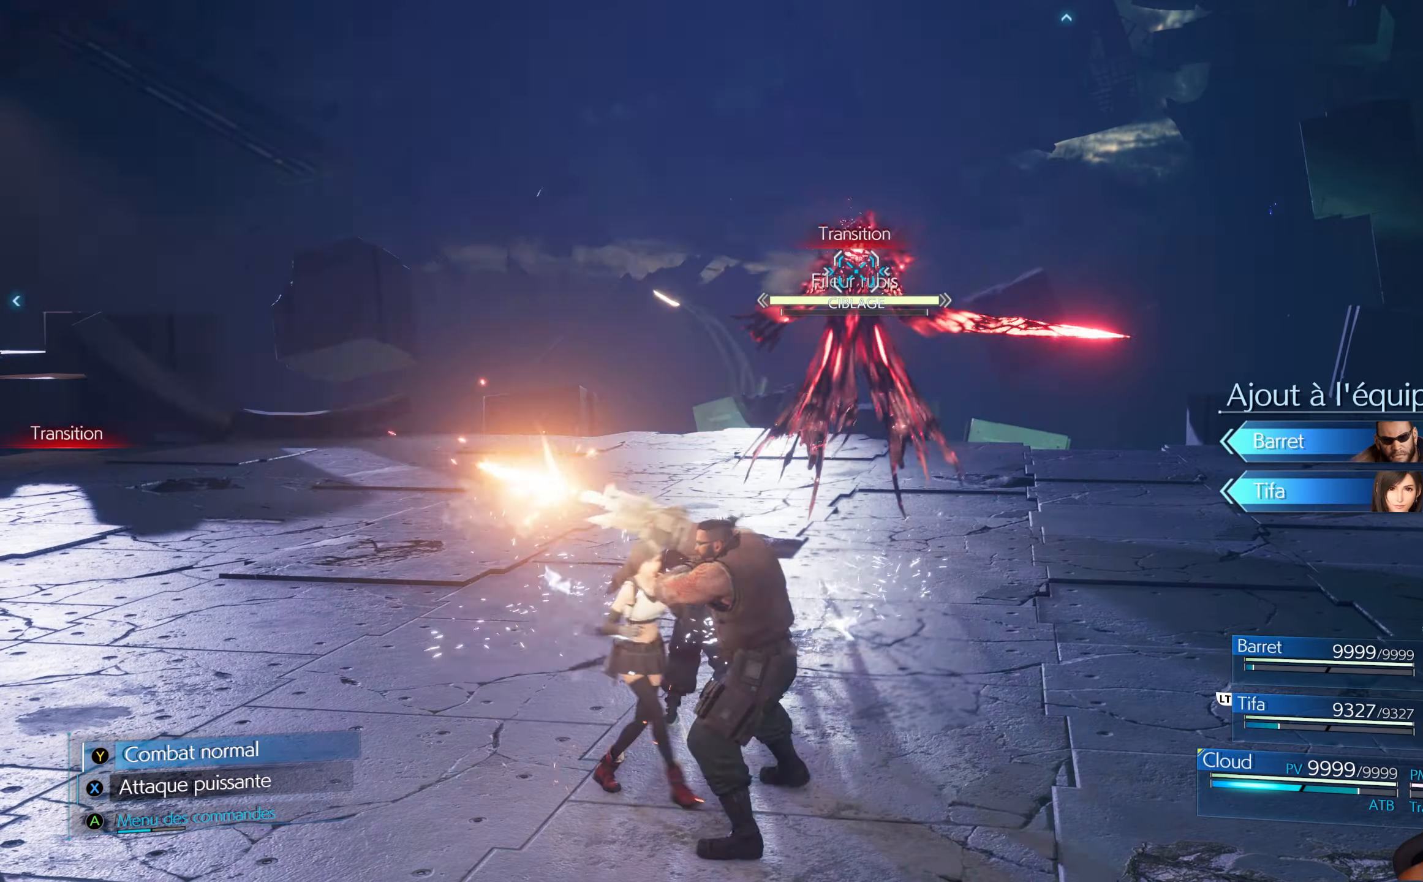
{"buttons": ["X"], "left_stick": "center", "right_stick": "center", "events": [[450, "R1", "up"], [450, "X", "down"]]}
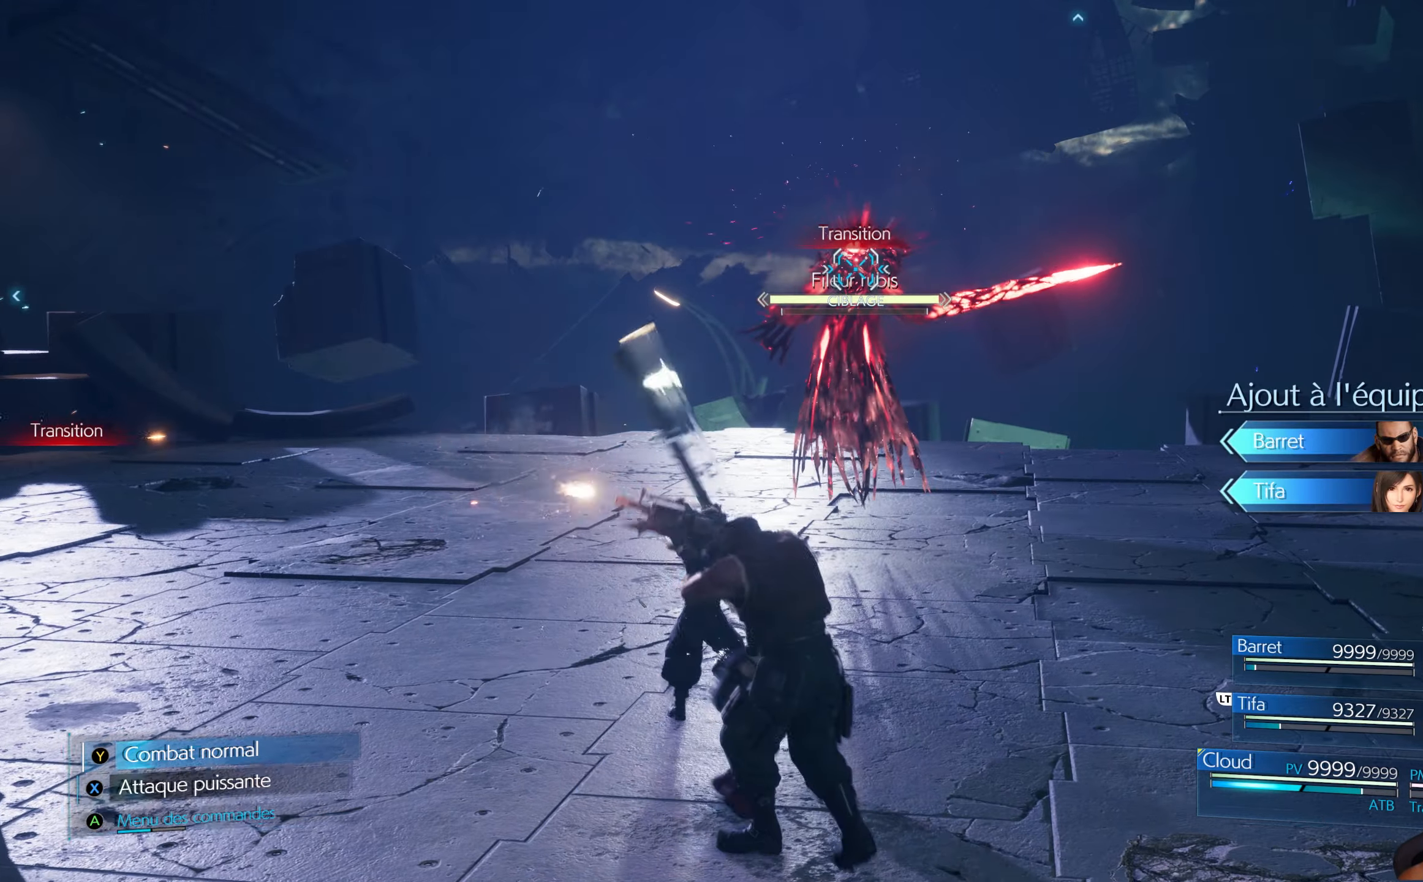
{"buttons": [], "left_stick": "center", "right_stick": "center", "events": [[34, "X", "up"], [100, "X", "down"], [167, "X", "up"], [234, "X", "down"], [300, "X", "up"], [366, "X", "down"], [433, "X", "up"]]}
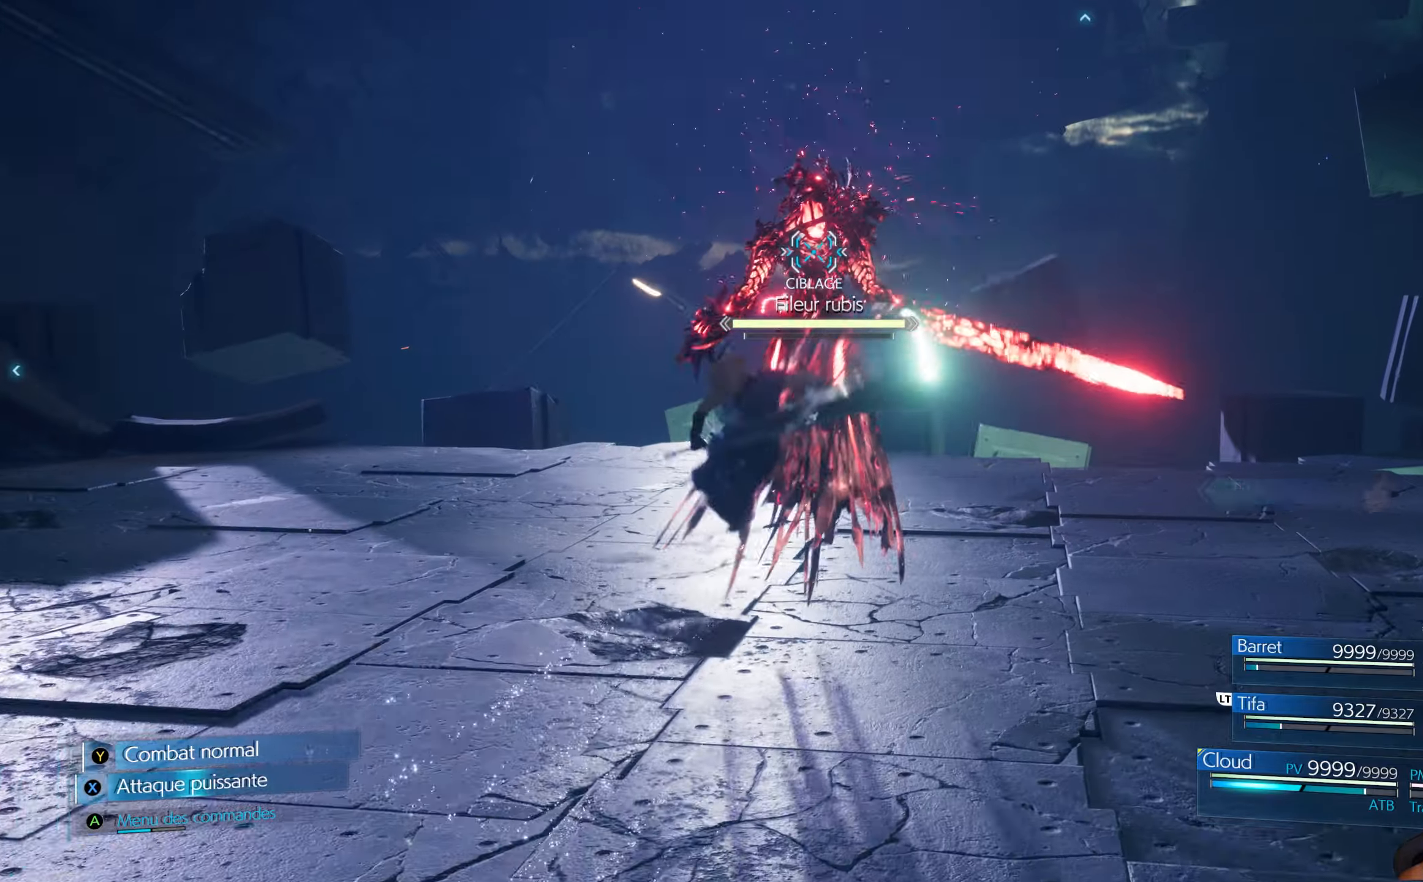
{"buttons": [], "left_stick": "center", "right_stick": "center", "events": [[16, "X", "down"], [66, "X", "up"], [166, "X", "down"], [200, "X", "up"], [283, "X", "down"], [333, "X", "up"]]}
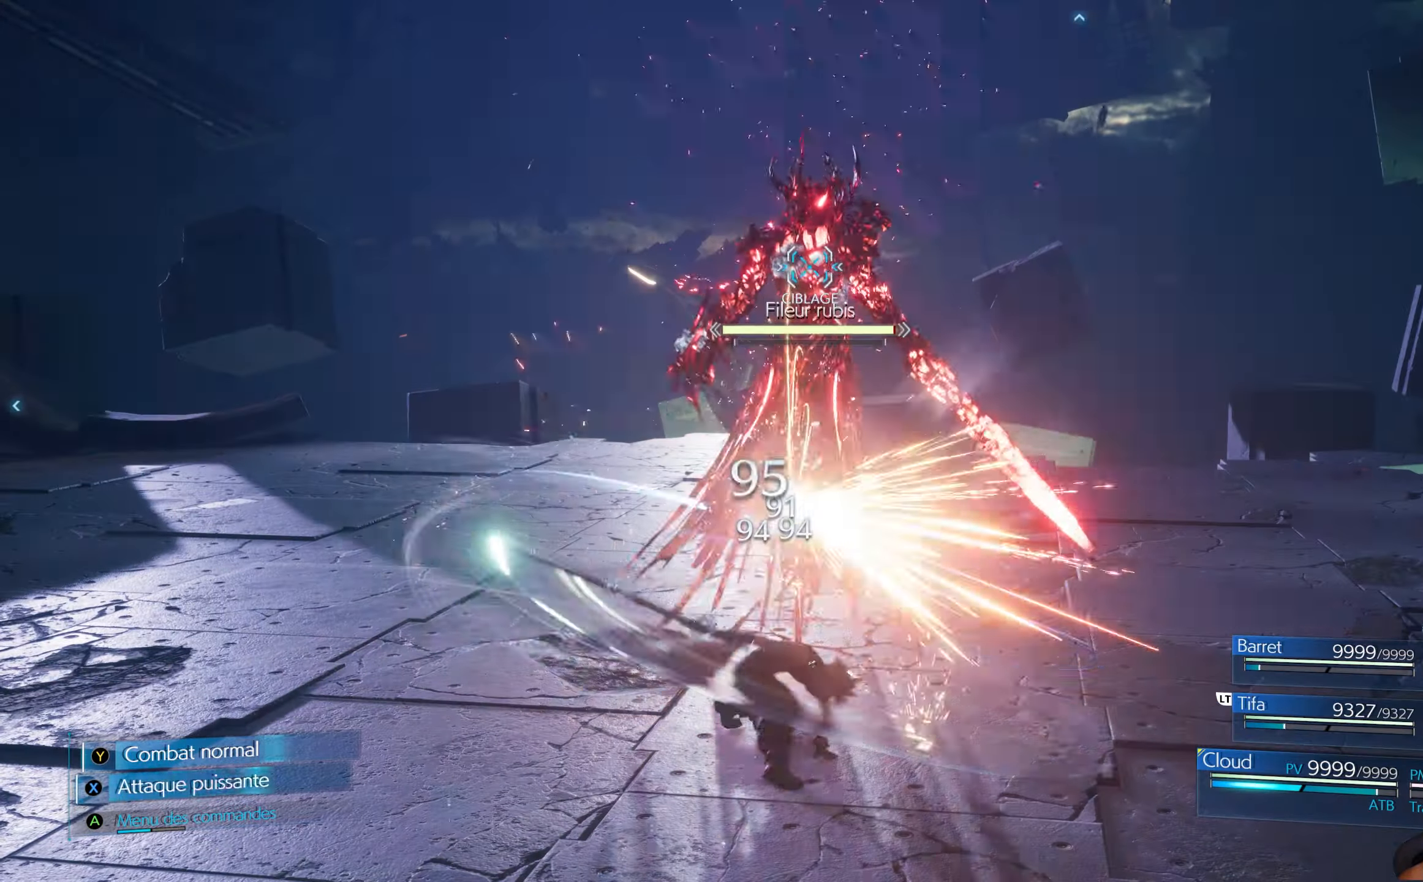
{"buttons": ["R1"], "left_stick": "center", "right_stick": "center", "events": [[66, "R1", "down"]]}
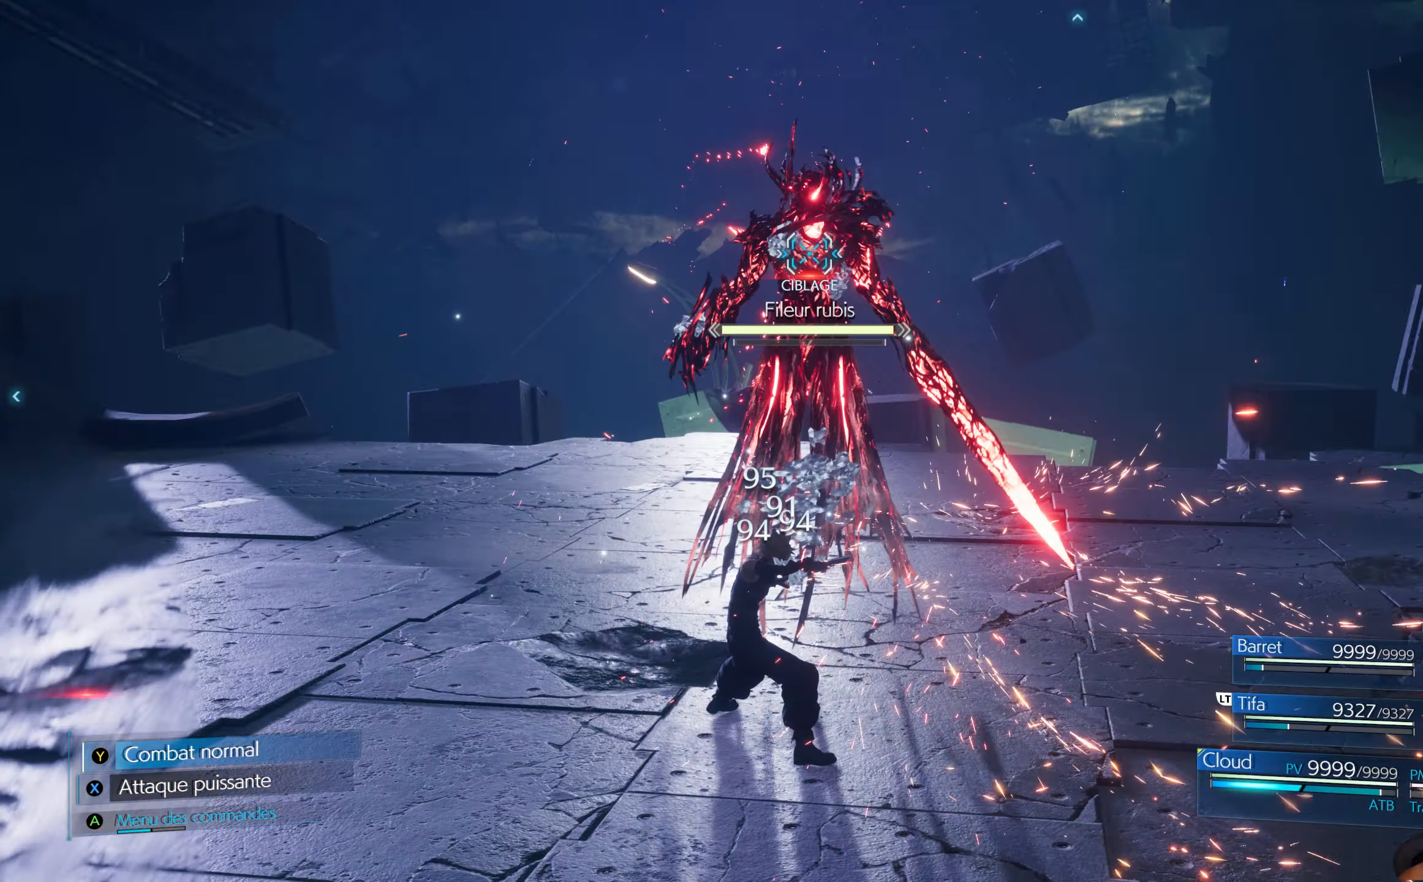
{"buttons": ["R1"], "left_stick": "center", "right_stick": "center", "events": []}
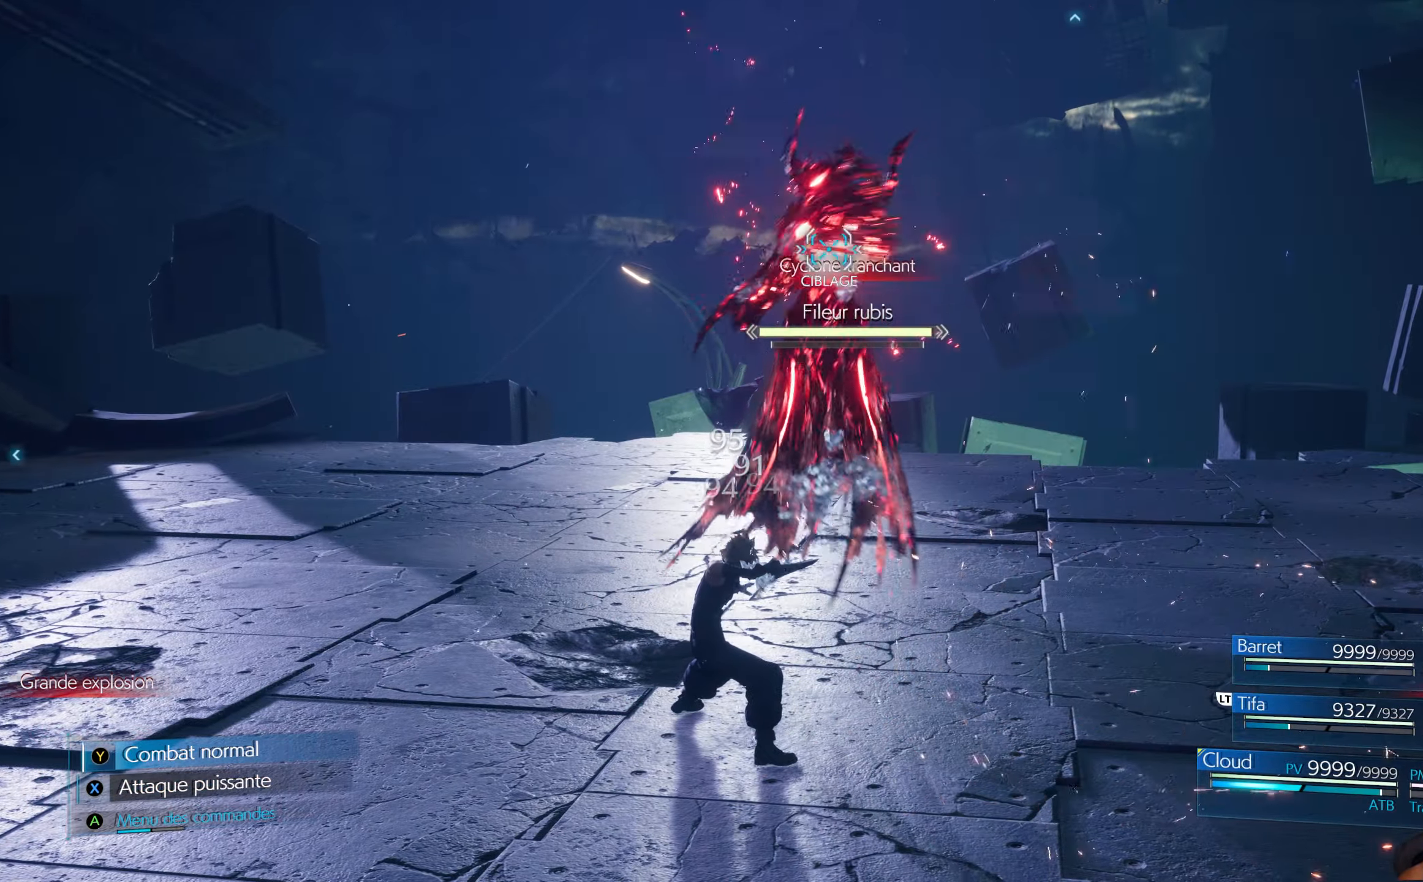
{"buttons": ["R1"], "left_stick": "center", "right_stick": "center", "events": []}
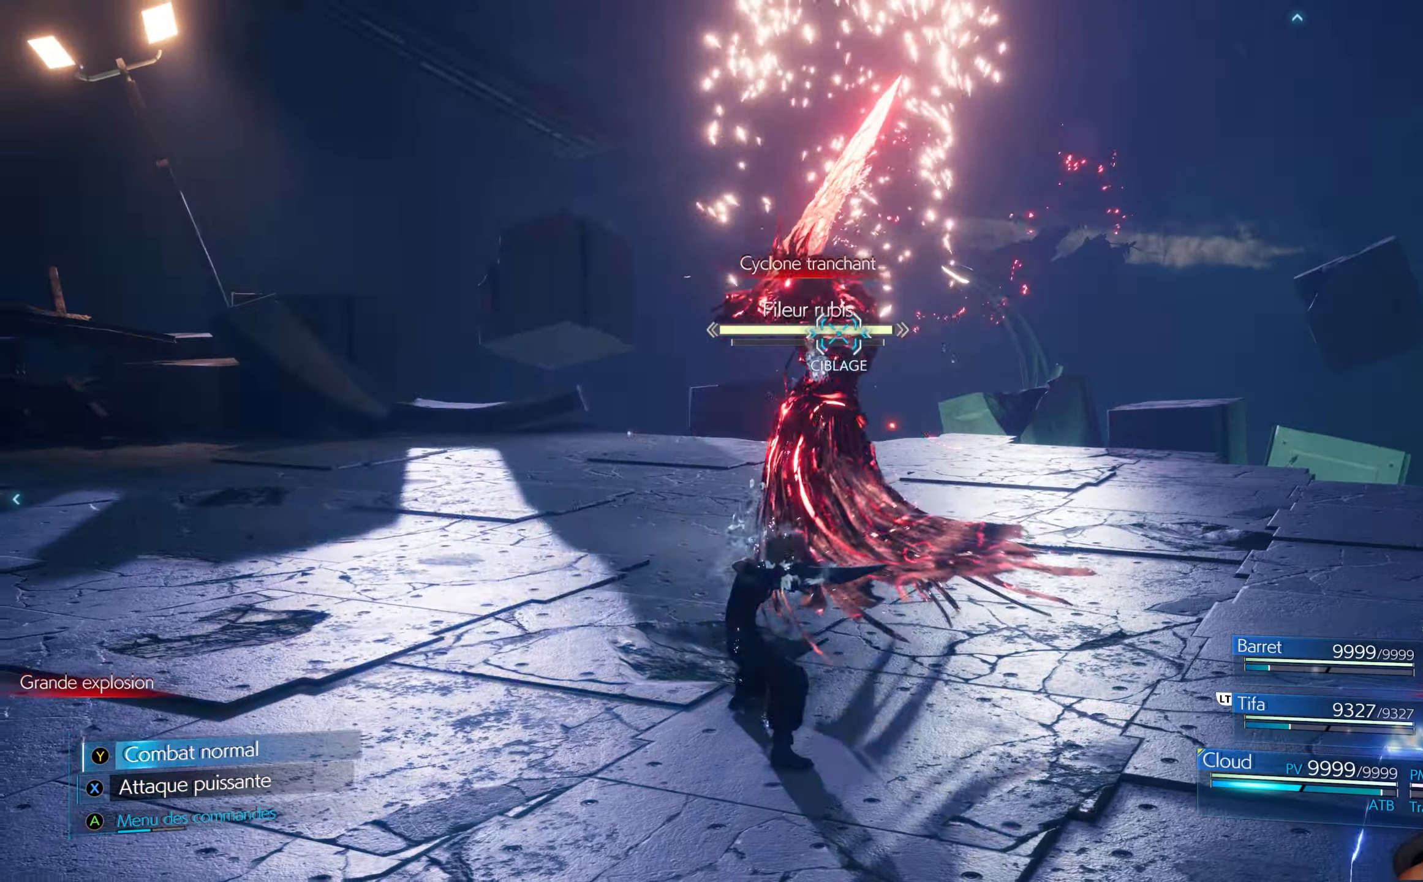
{"buttons": ["R1"], "left_stick": "center", "right_stick": "center", "events": []}
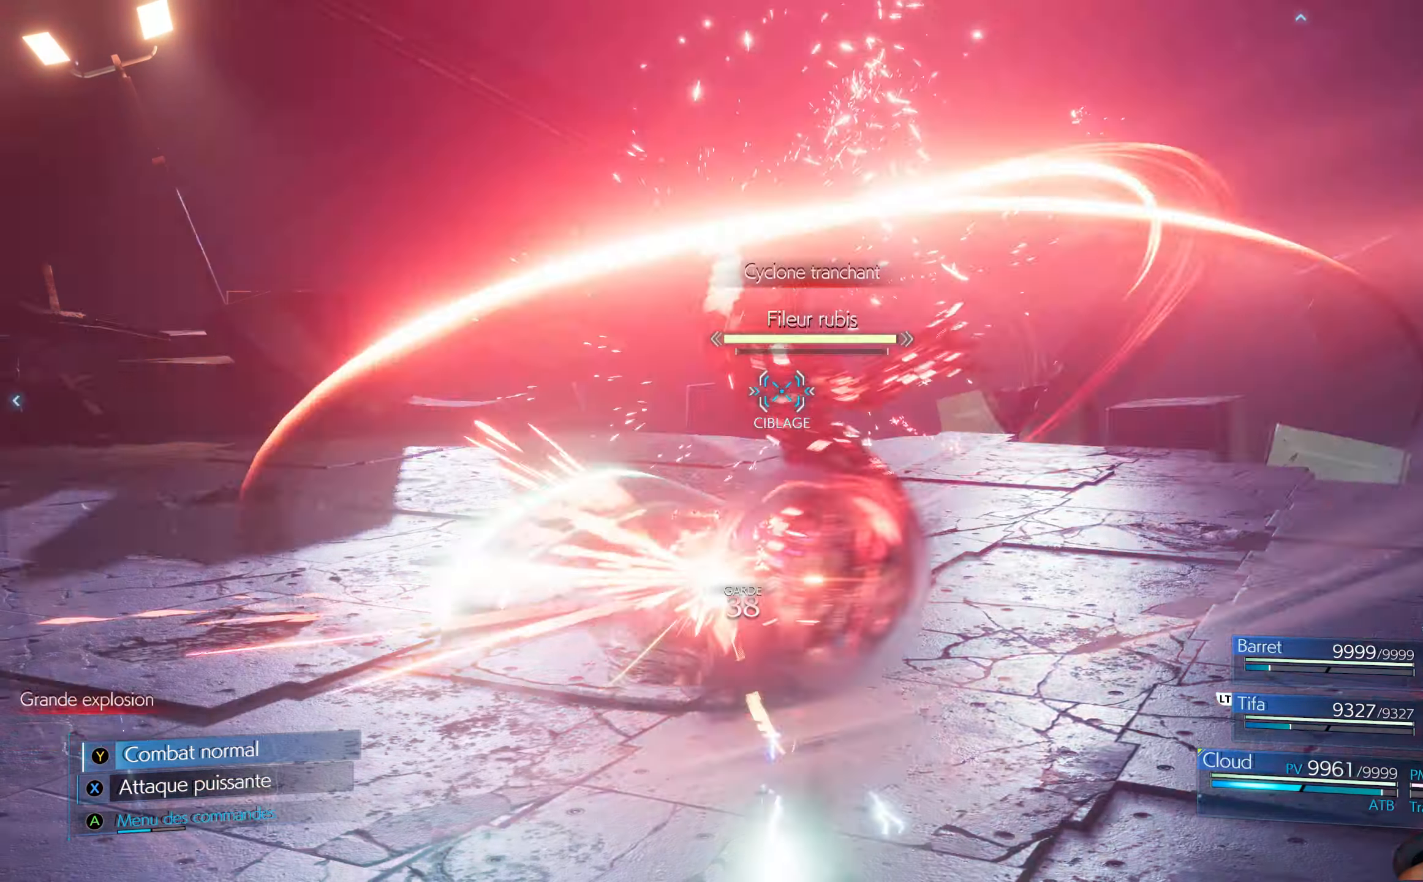
{"buttons": ["R1"], "left_stick": "center", "right_stick": "center", "events": []}
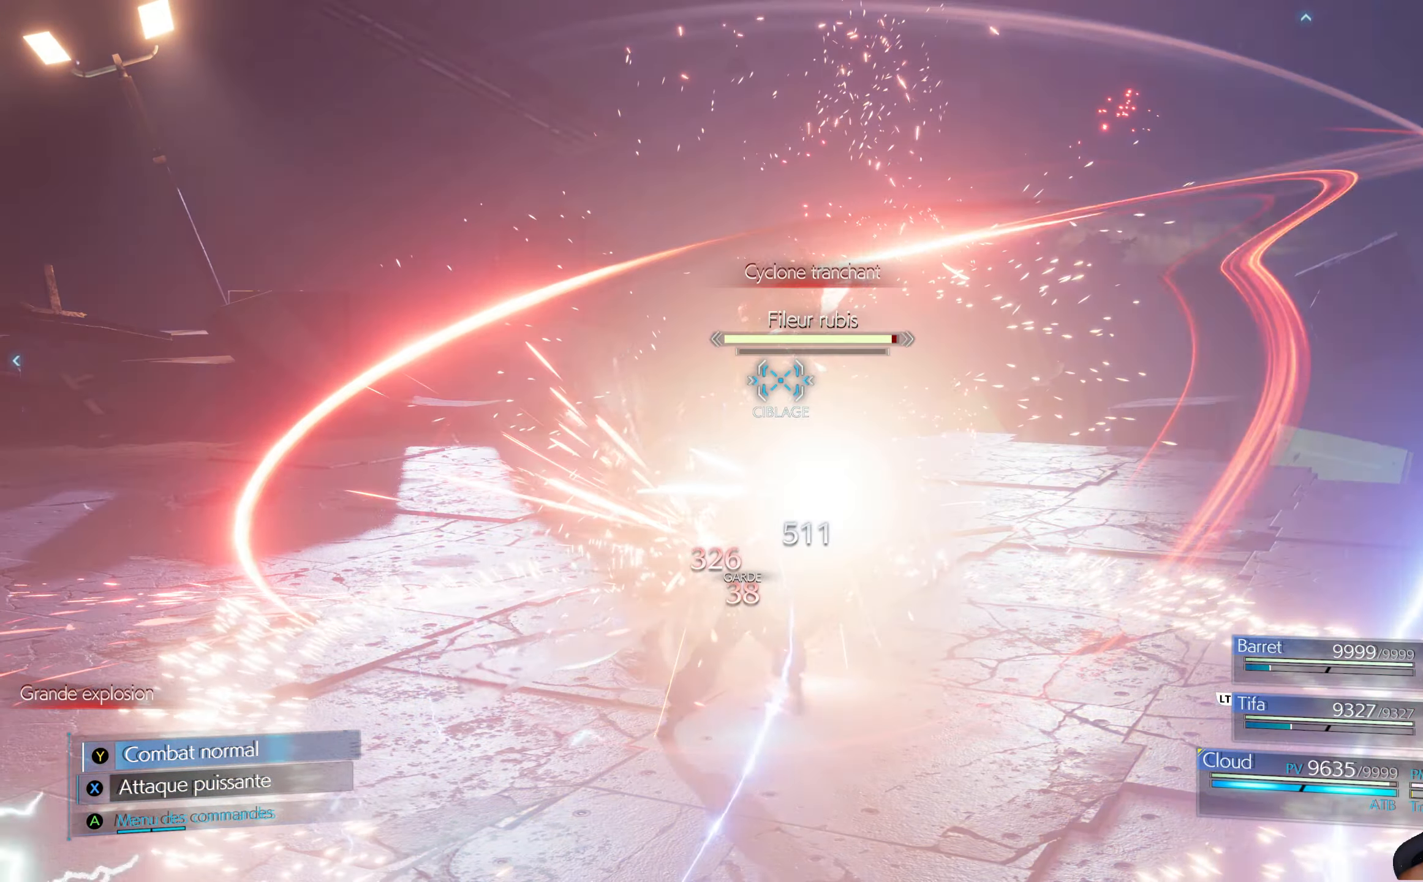
{"buttons": ["R1"], "left_stick": "center", "right_stick": "center", "events": []}
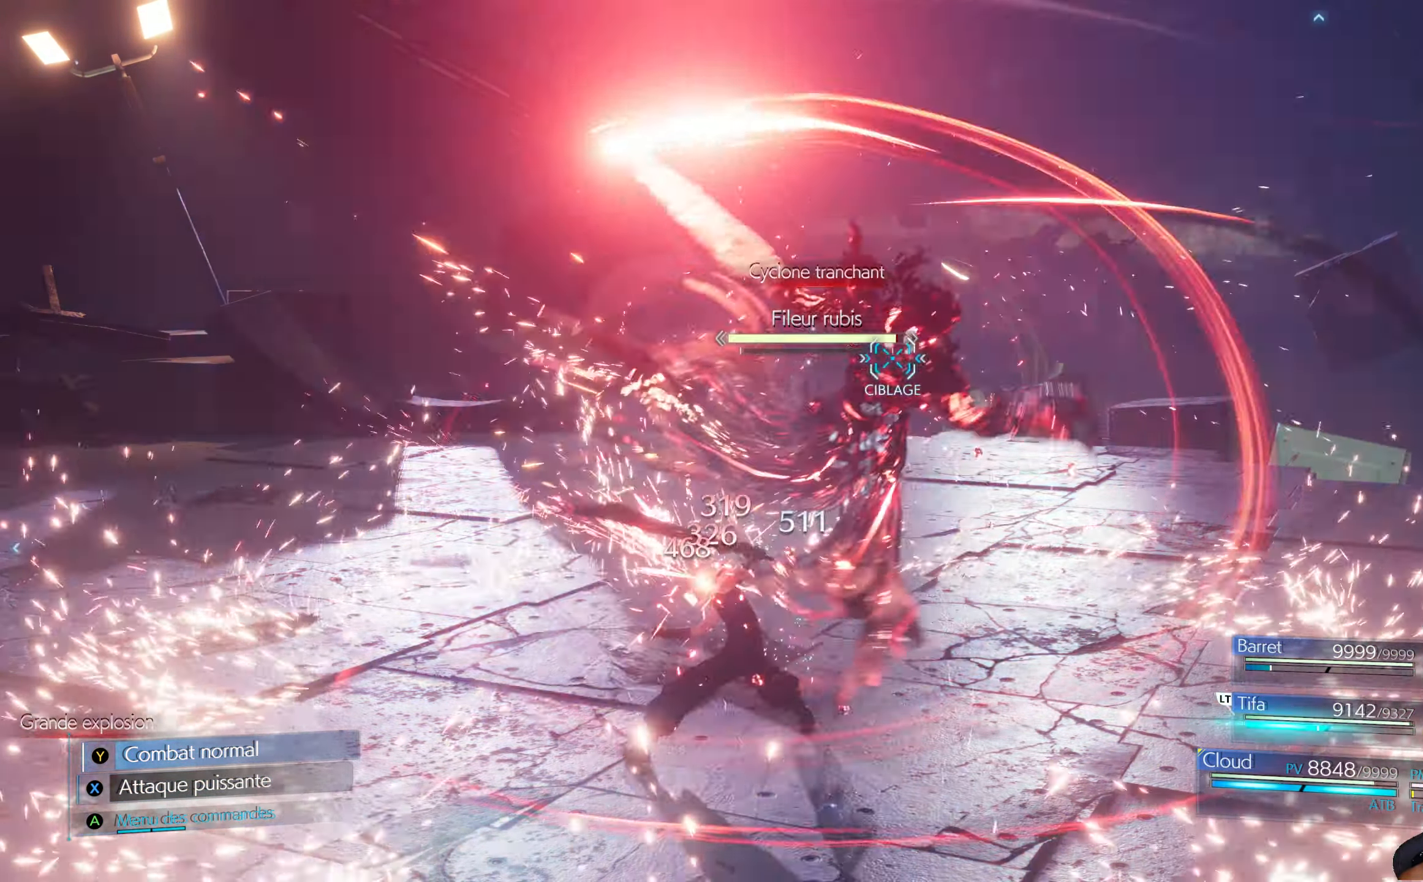
{"buttons": ["L1"], "left_stick": "center", "right_stick": "center", "events": [[450, "R1", "up"], [483, "L1", "down"]]}
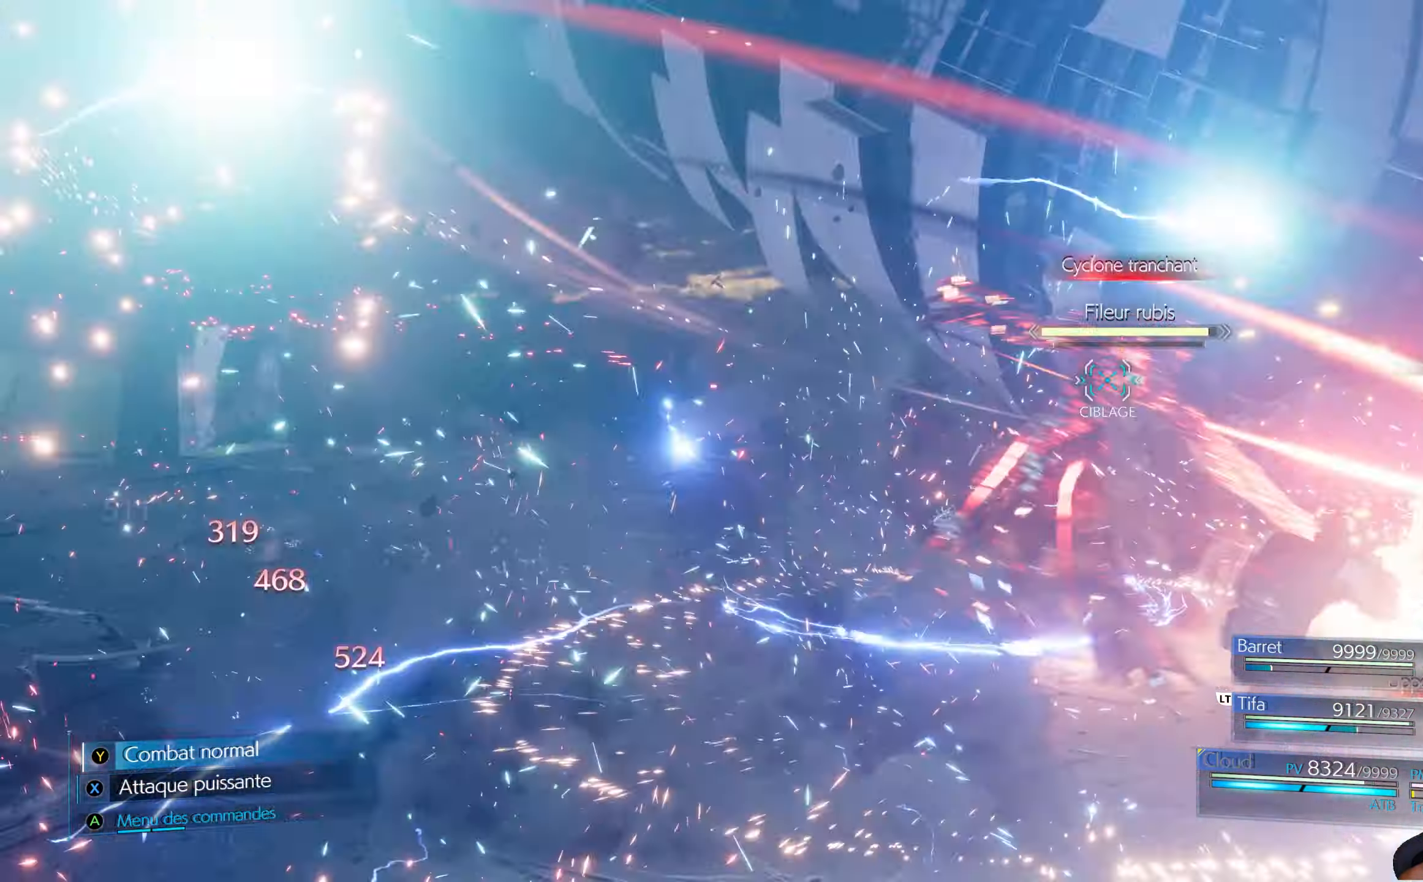
{"buttons": [], "left_stick": "center", "right_stick": "center", "events": [[16, "B", "down"], [83, "B", "up"], [283, "L1", "up"]]}
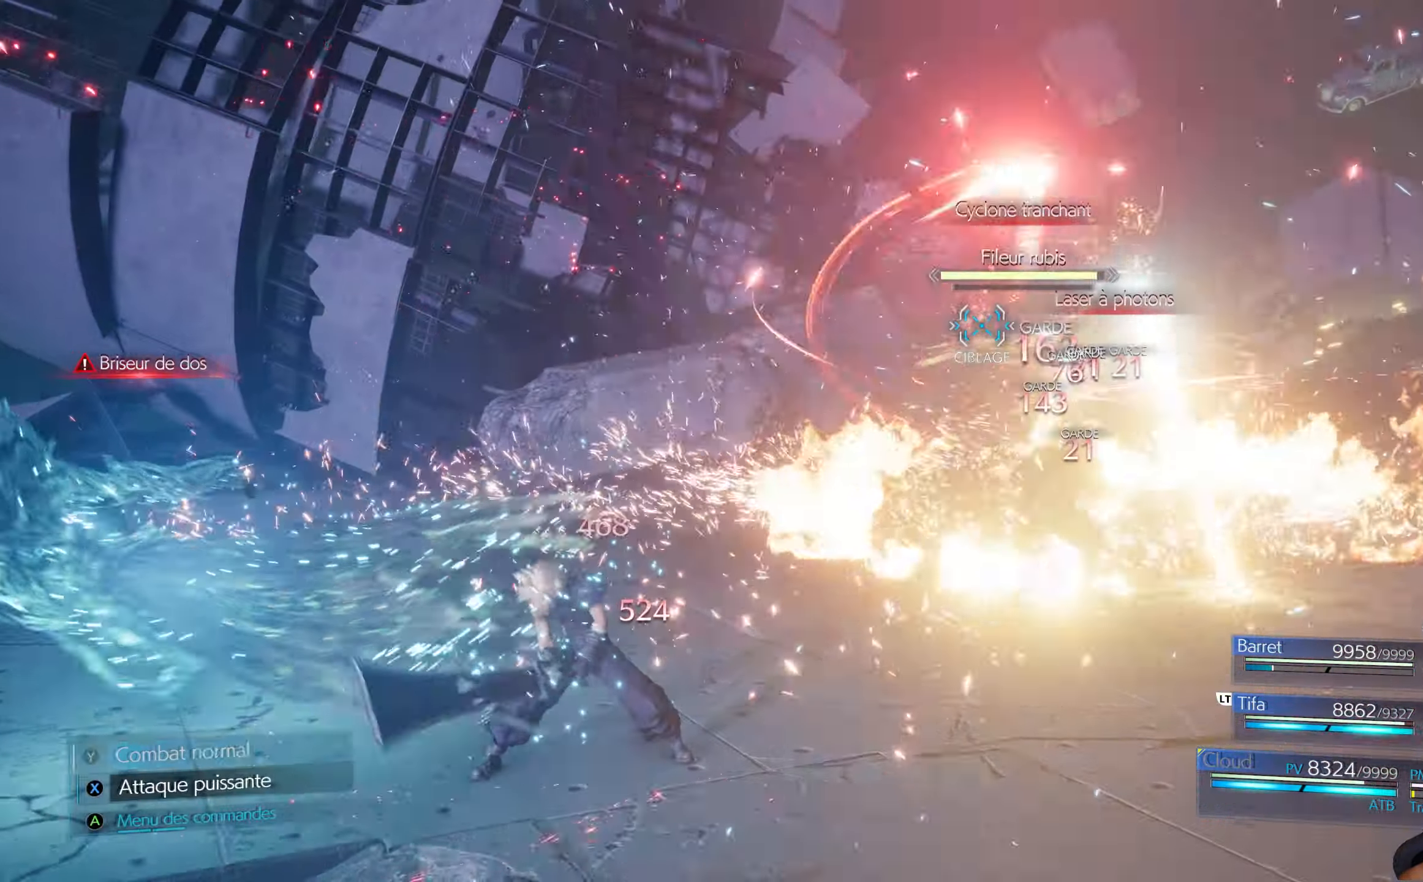
{"buttons": [], "left_stick": "center", "right_stick": "center", "events": []}
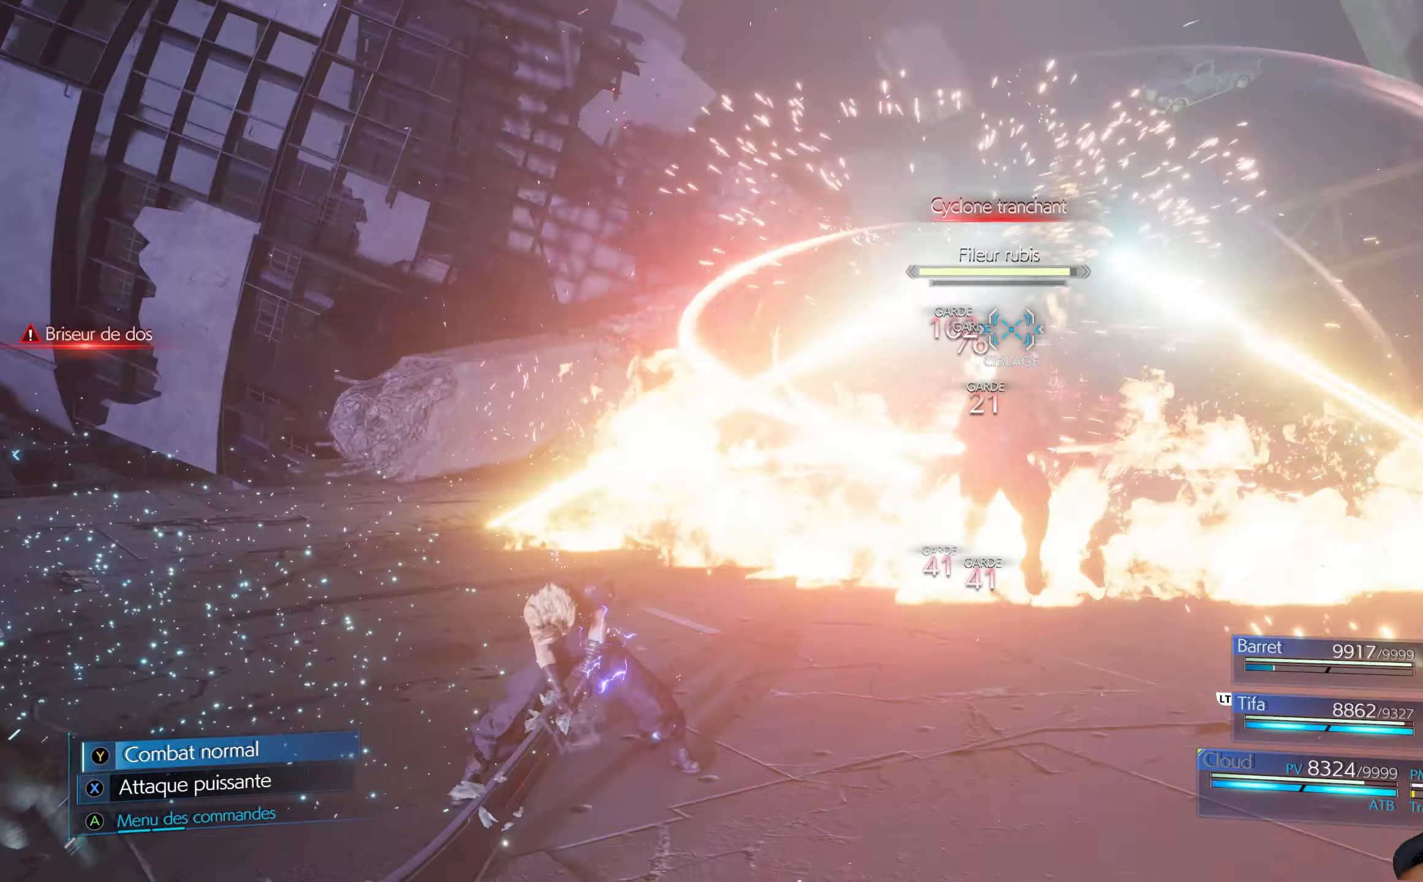
{"buttons": [], "left_stick": "center", "right_stick": "center", "events": [[17, "left_stick", "right"], [233, "left_stick", "center"]]}
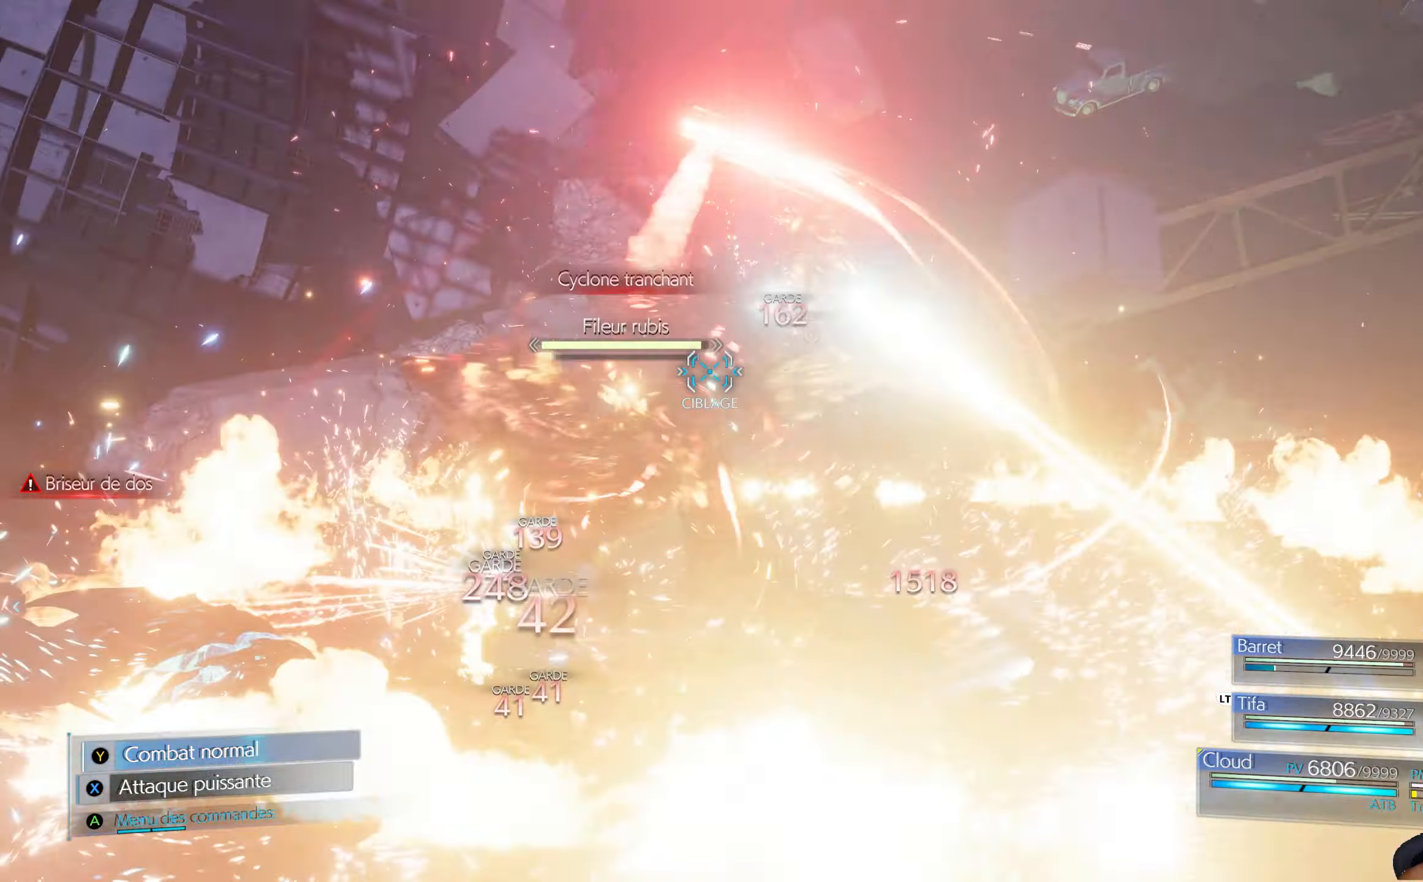
{"buttons": [], "left_stick": "center", "right_stick": "center", "events": []}
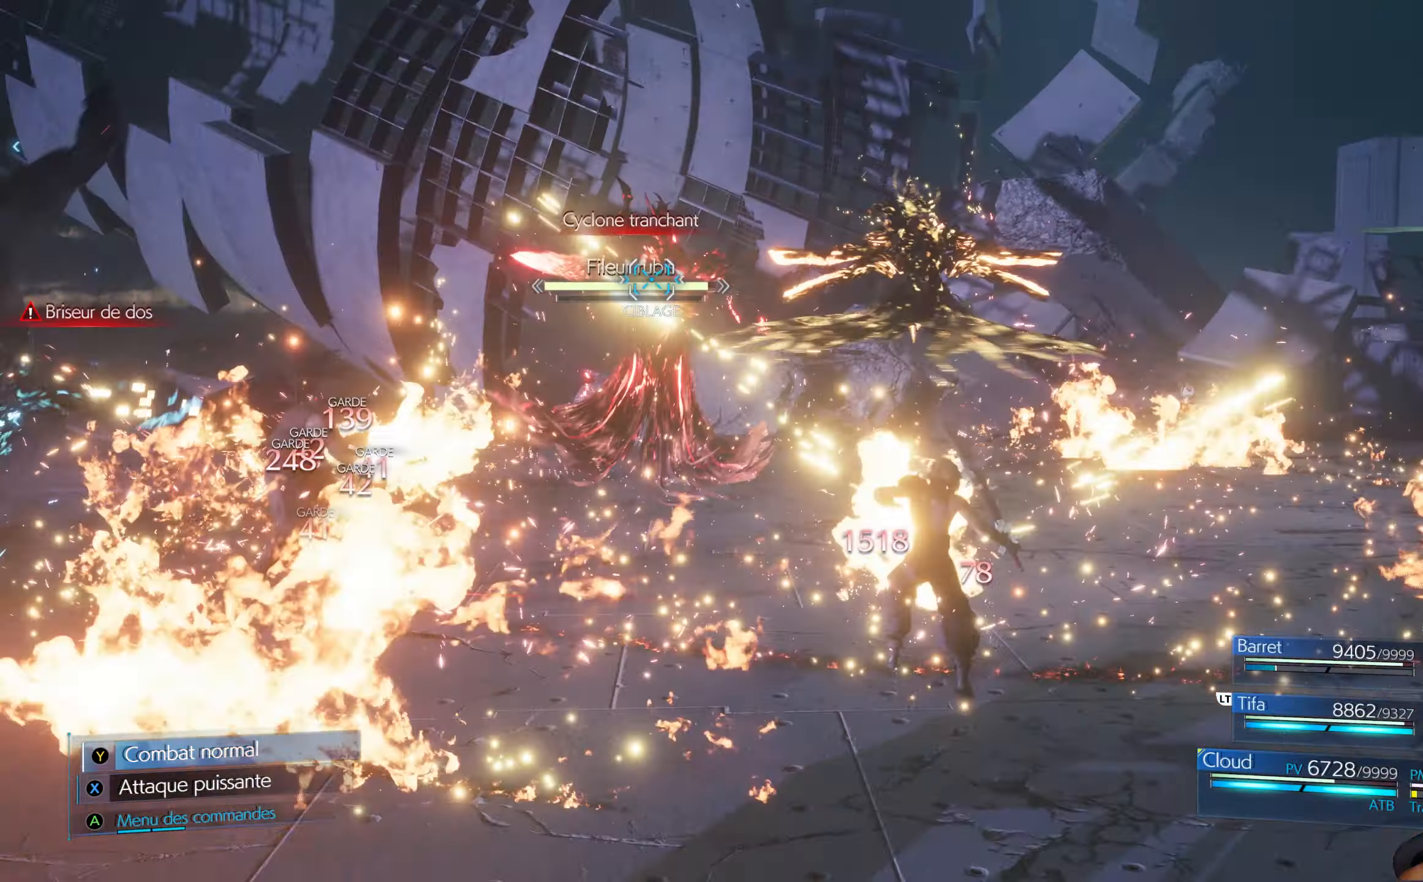
{"buttons": [], "left_stick": "up", "right_stick": "center", "events": [[17, "left_stick", "up"]]}